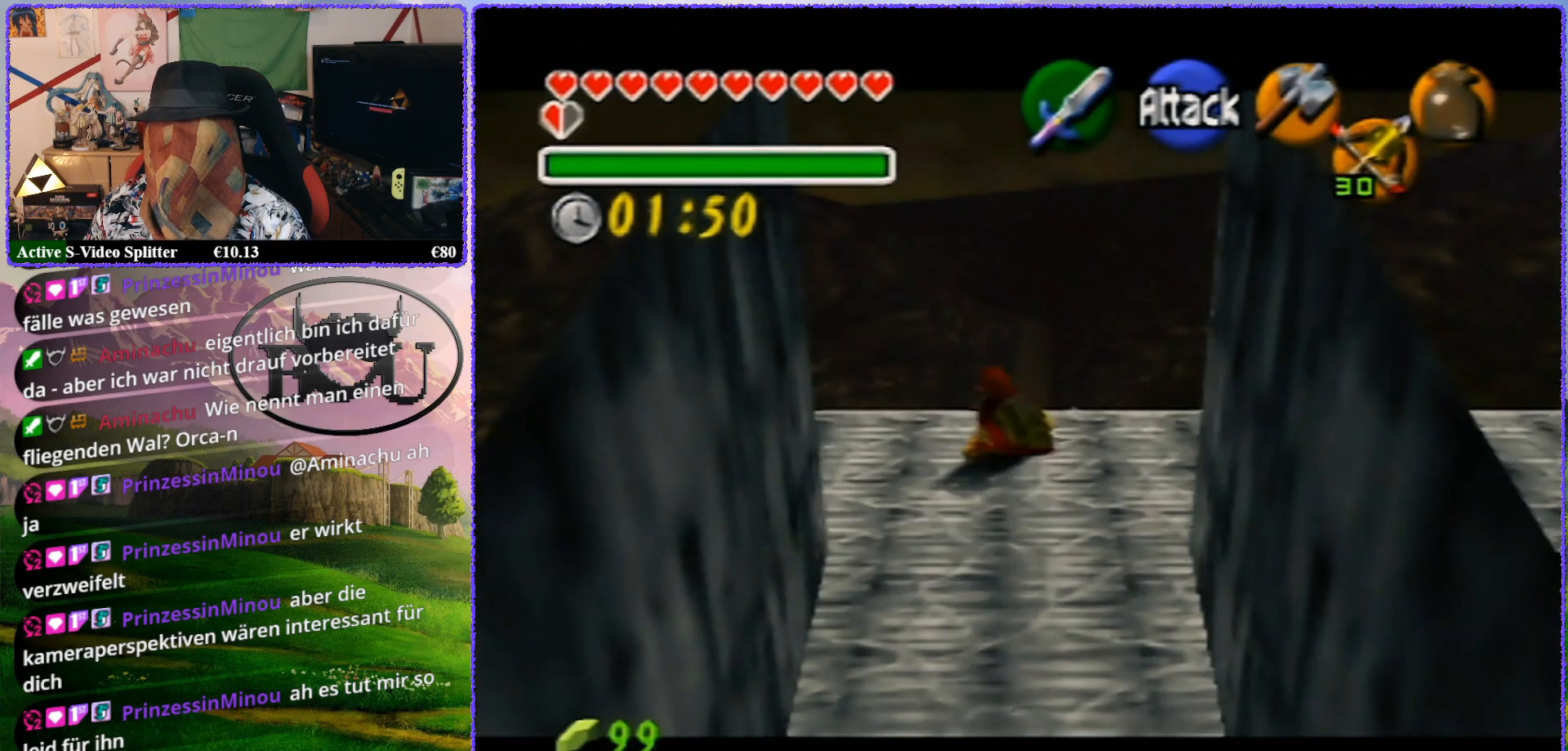
Gameplay with a controller (Nintendo layout); each line is a JSON object with the inputs held at the frame after it. "events" lists button and stick changes between this image and that frame as [ms after this image, input, new state], when the widget could be followed in between. Not read: L1 L3 R3.
{"buttons": ["R1"], "left_stick": "right", "events": [[100, "Z", "up"], [150, "R1", "down"], [467, "left_stick", "right"]]}
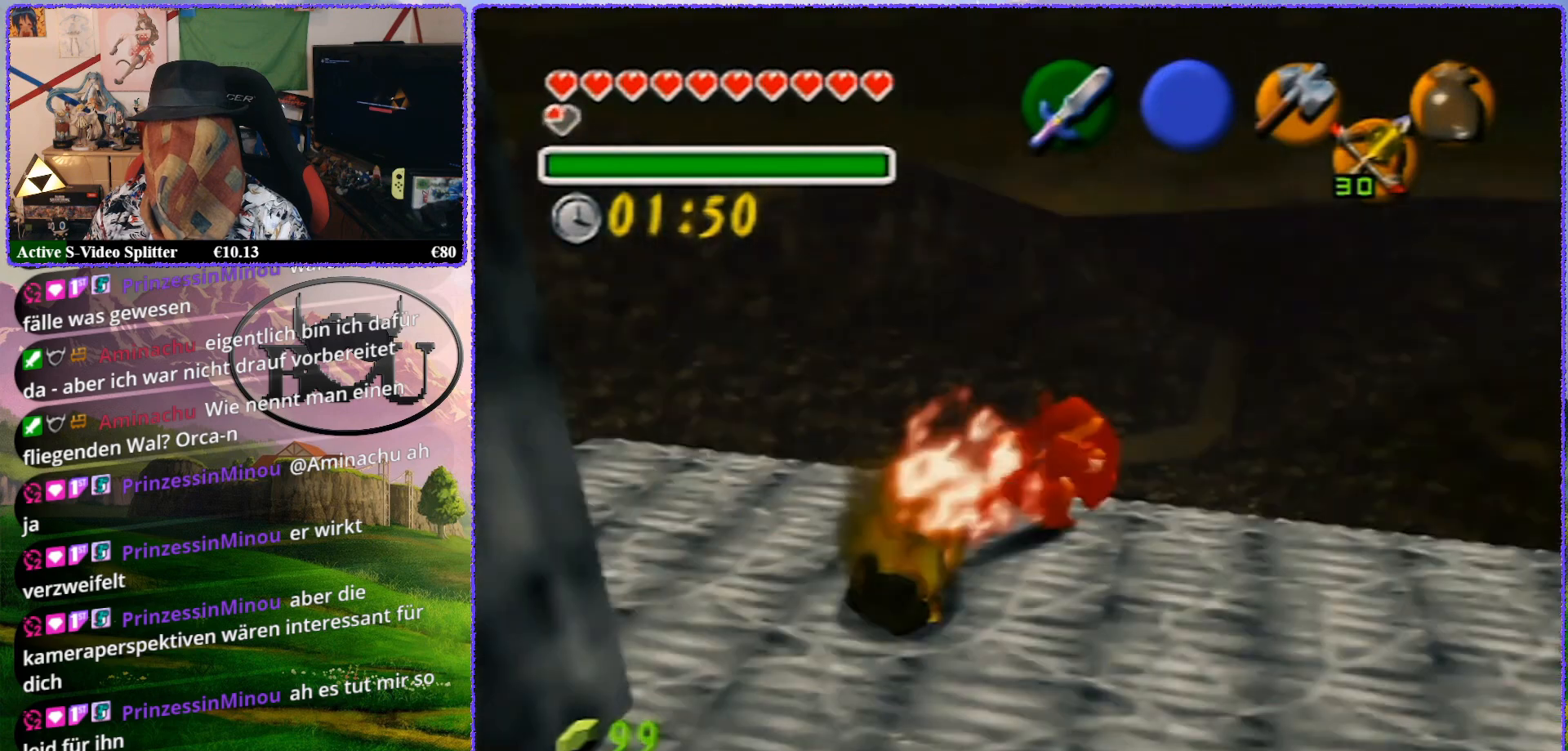
{"buttons": ["R1"], "left_stick": "right", "events": [[217, "R1", "up"], [367, "R1", "down"]]}
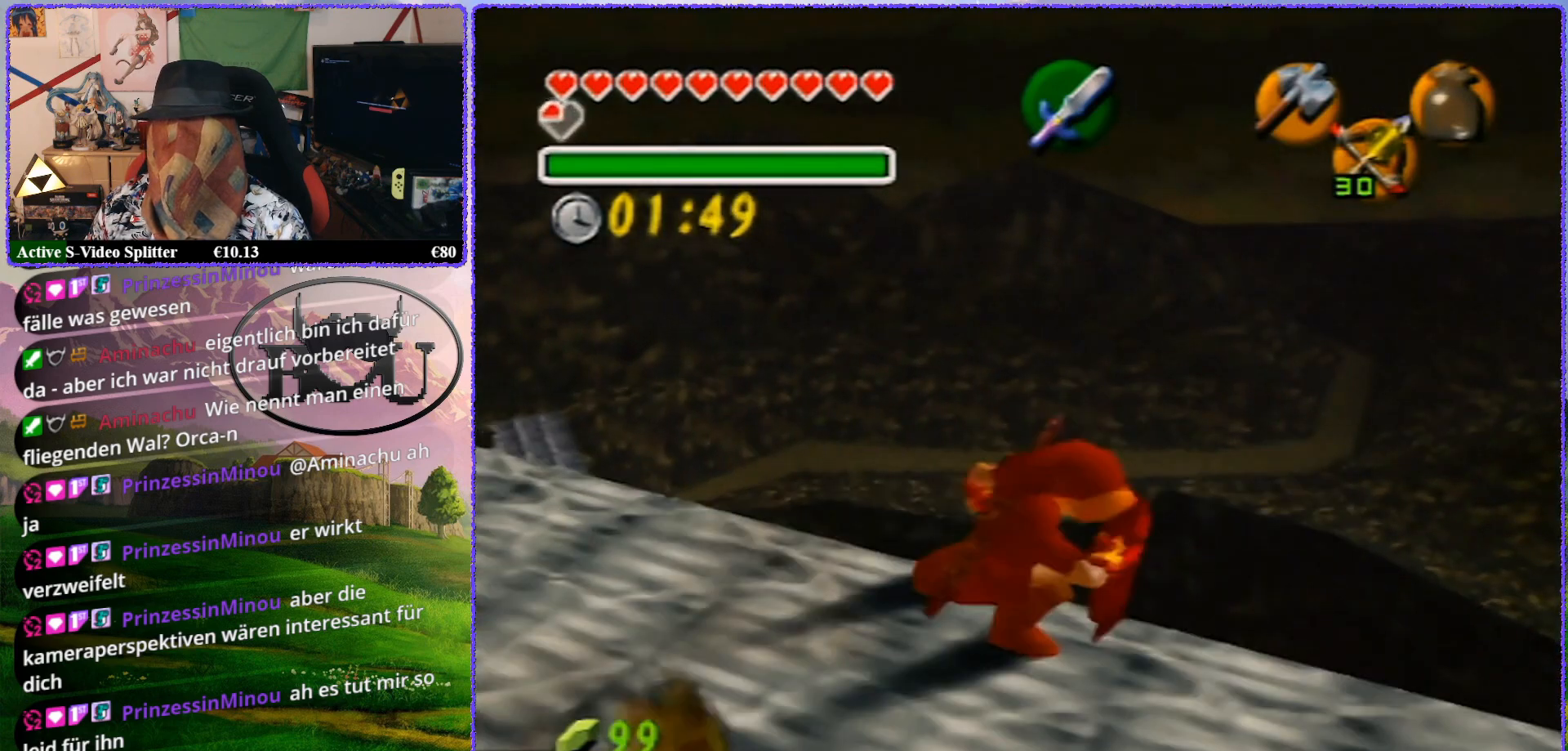
{"buttons": ["Z"], "left_stick": "center", "events": [[167, "R1", "up"], [167, "Z", "down"], [167, "left_stick", "center"]]}
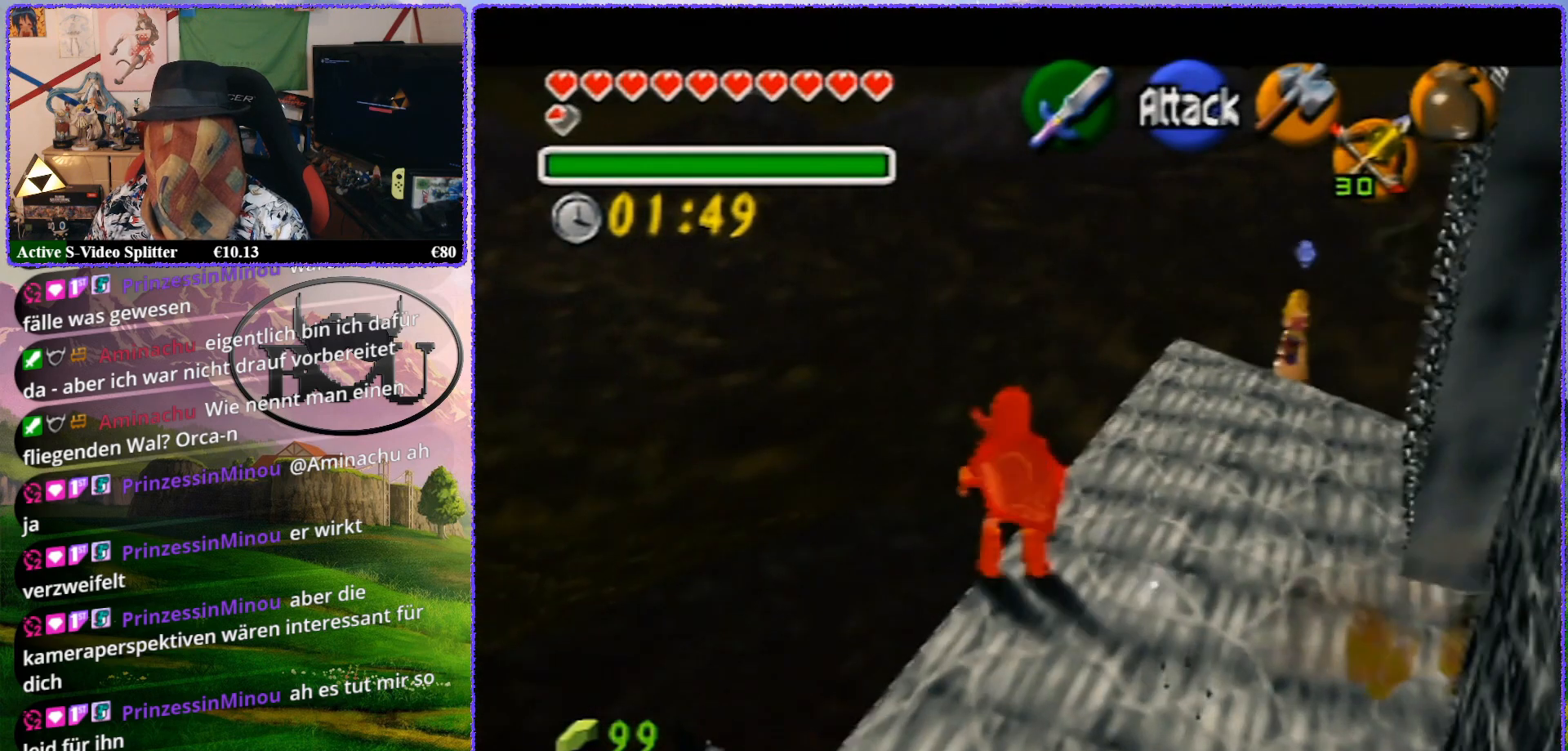
{"buttons": ["Z"], "left_stick": "center", "events": [[67, "Z", "up"], [183, "Z", "down"]]}
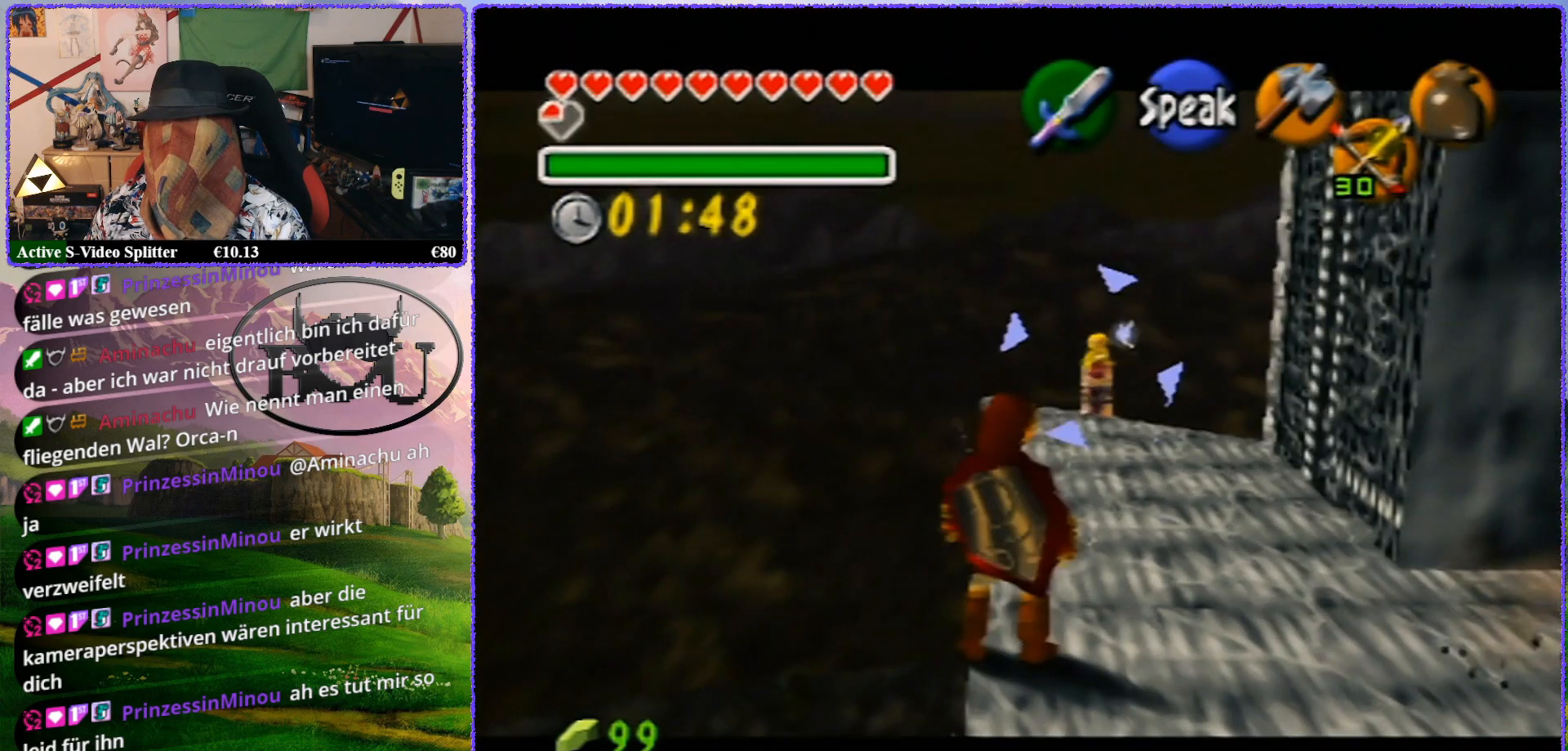
{"buttons": ["Z"], "left_stick": "up", "events": [[217, "left_stick", "up"]]}
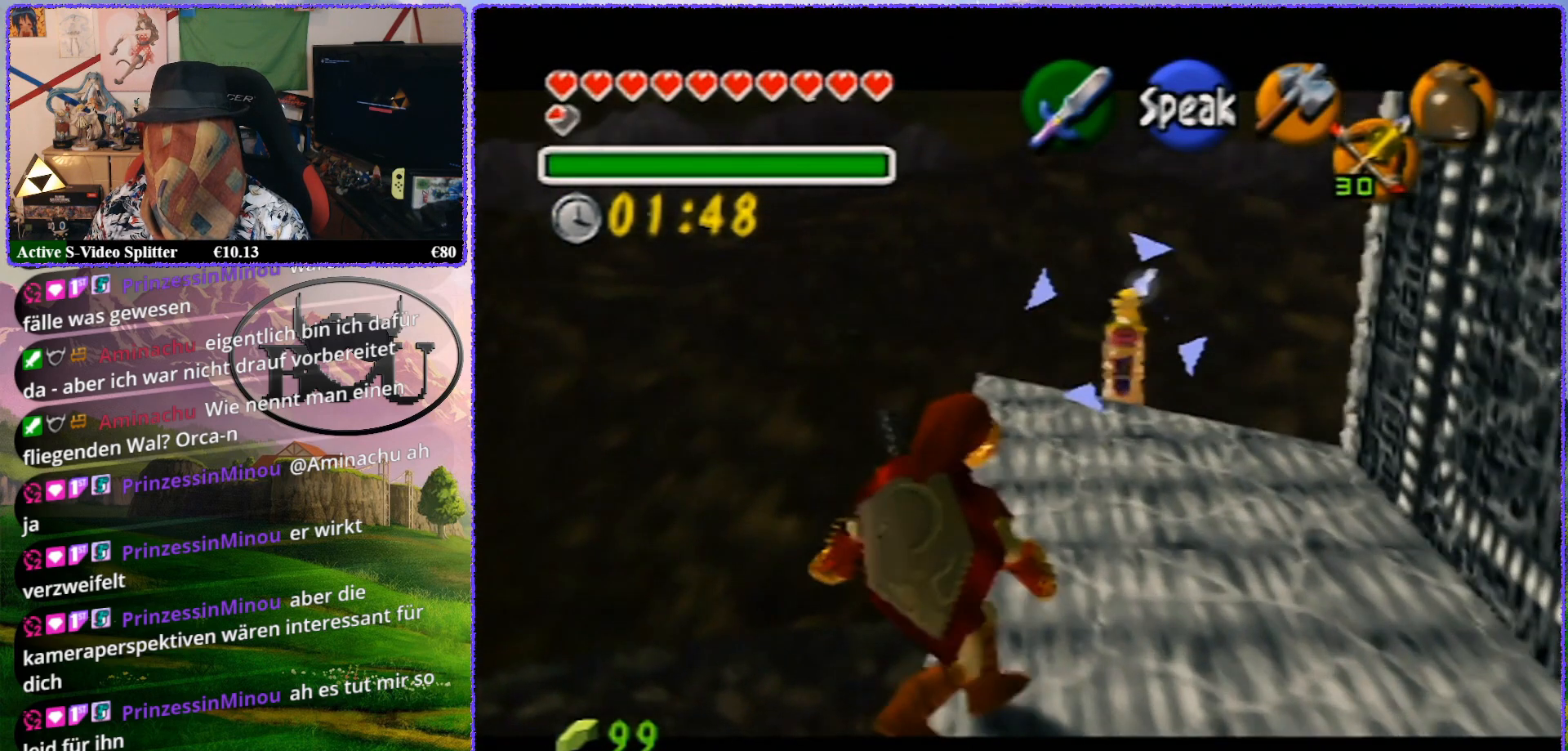
{"buttons": ["Z"], "left_stick": "center", "events": [[350, "left_stick", "center"]]}
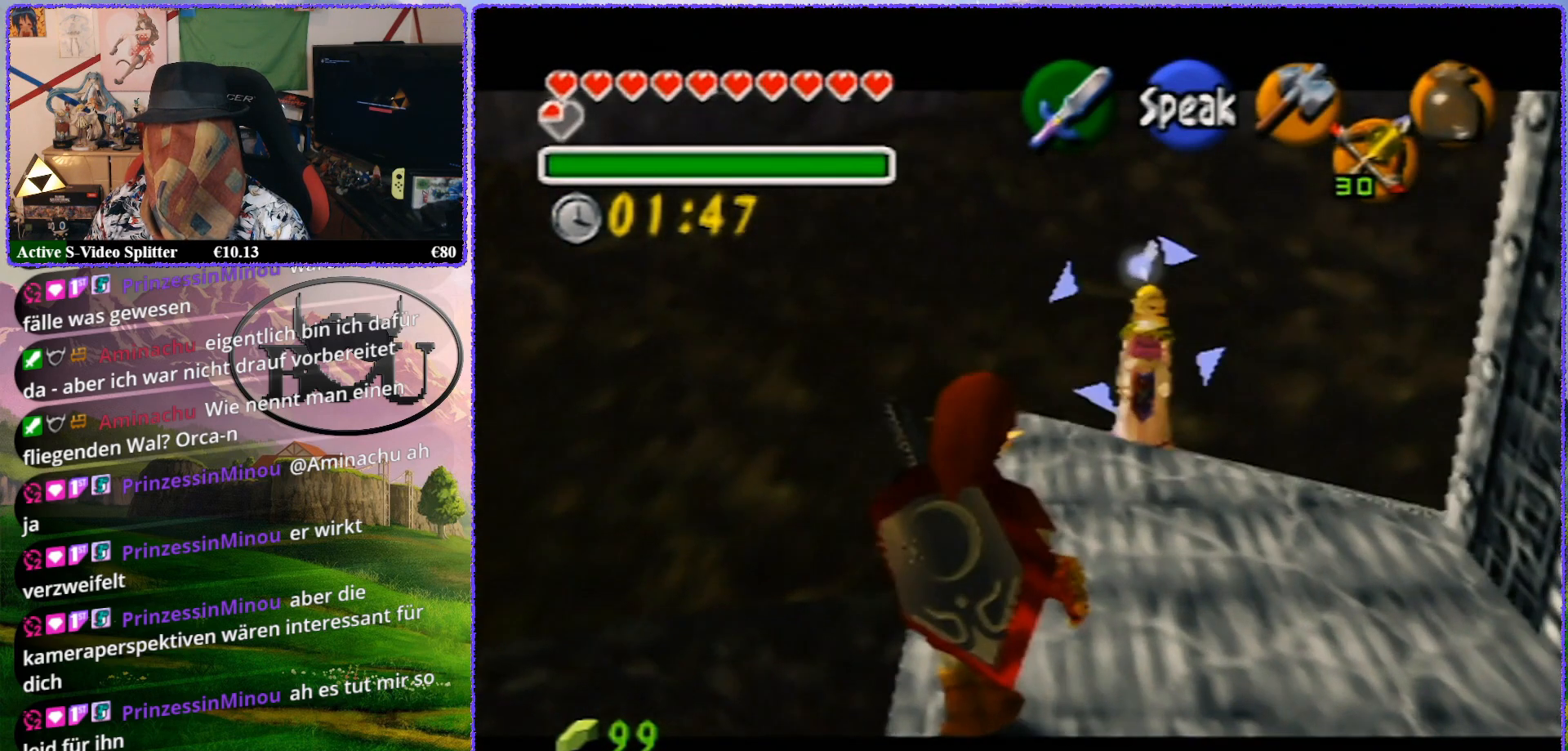
{"buttons": ["Z"], "left_stick": "up", "events": [[183, "left_stick", "up"]]}
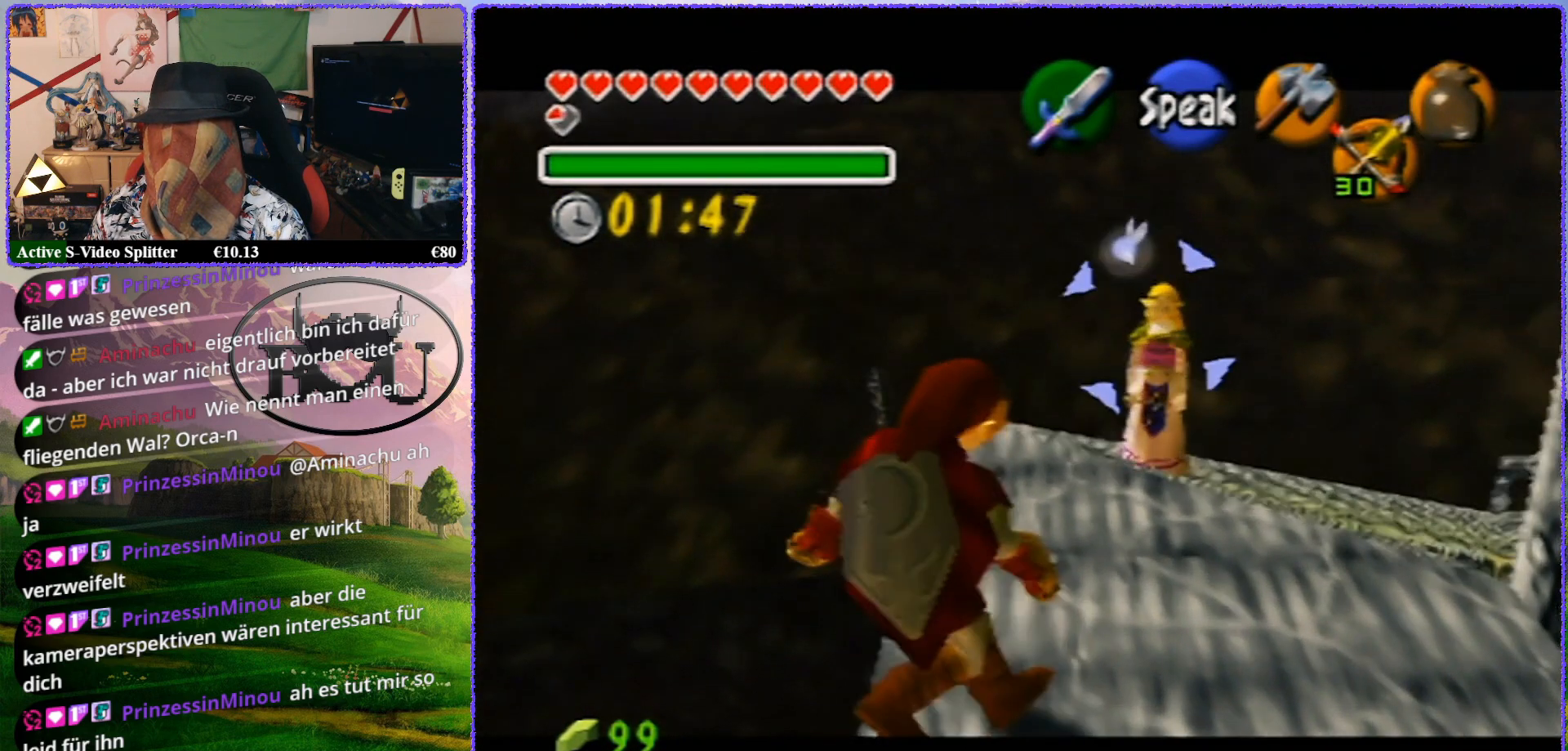
{"buttons": ["Z"], "left_stick": "center", "events": [[217, "left_stick", "center"]]}
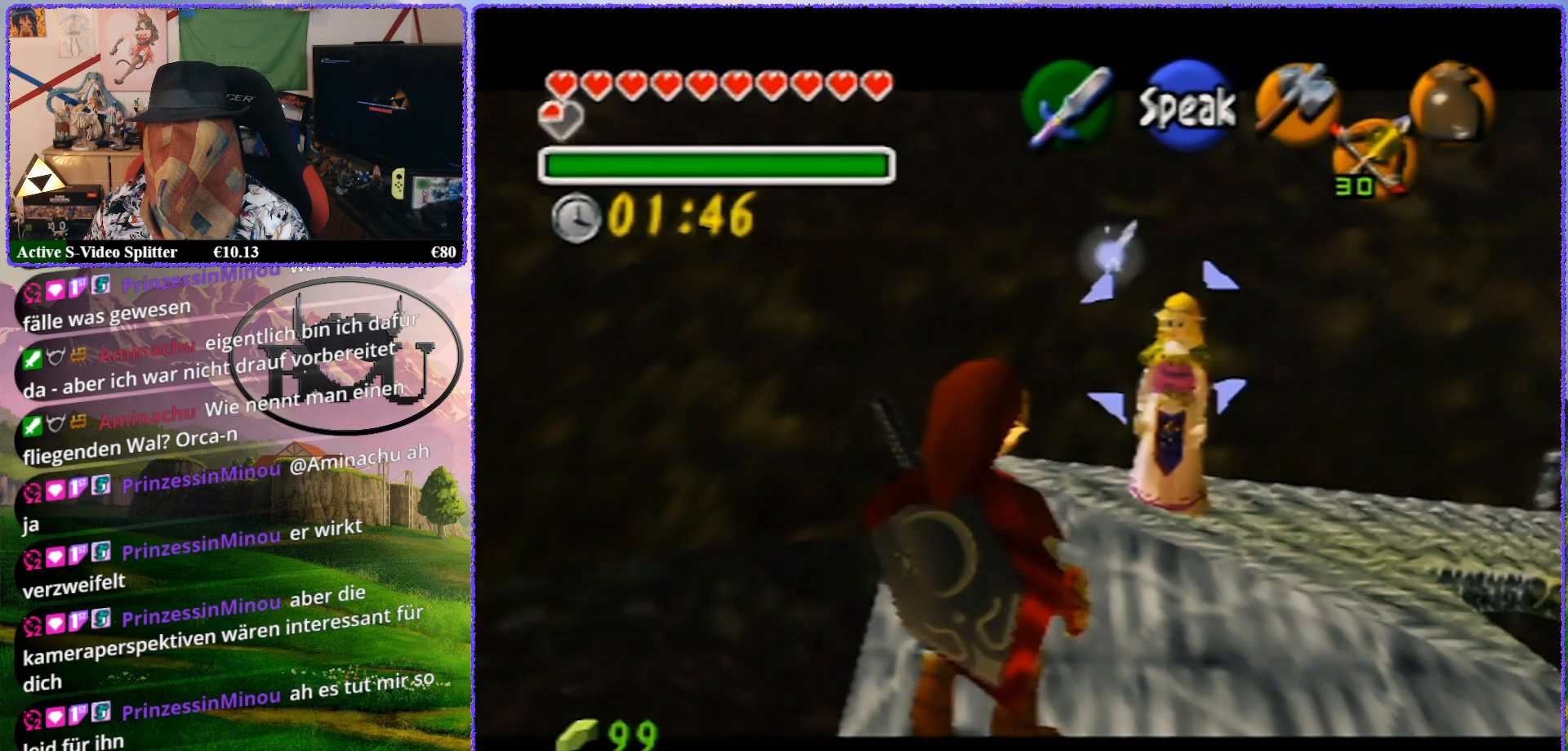
{"buttons": ["Z"], "left_stick": "up", "events": [[217, "left_stick", "up"]]}
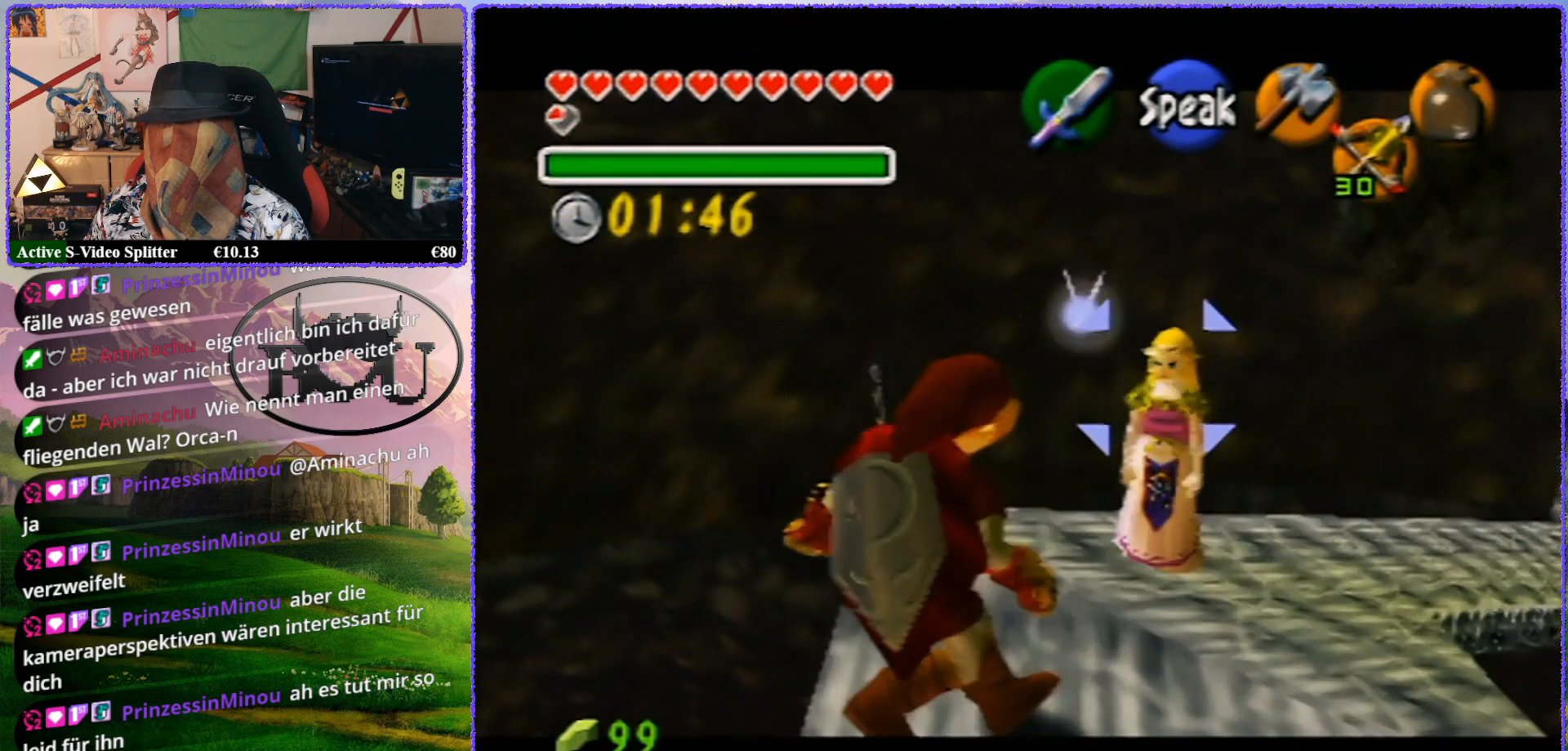
{"buttons": ["Z"], "left_stick": "center", "events": [[400, "left_stick", "center"]]}
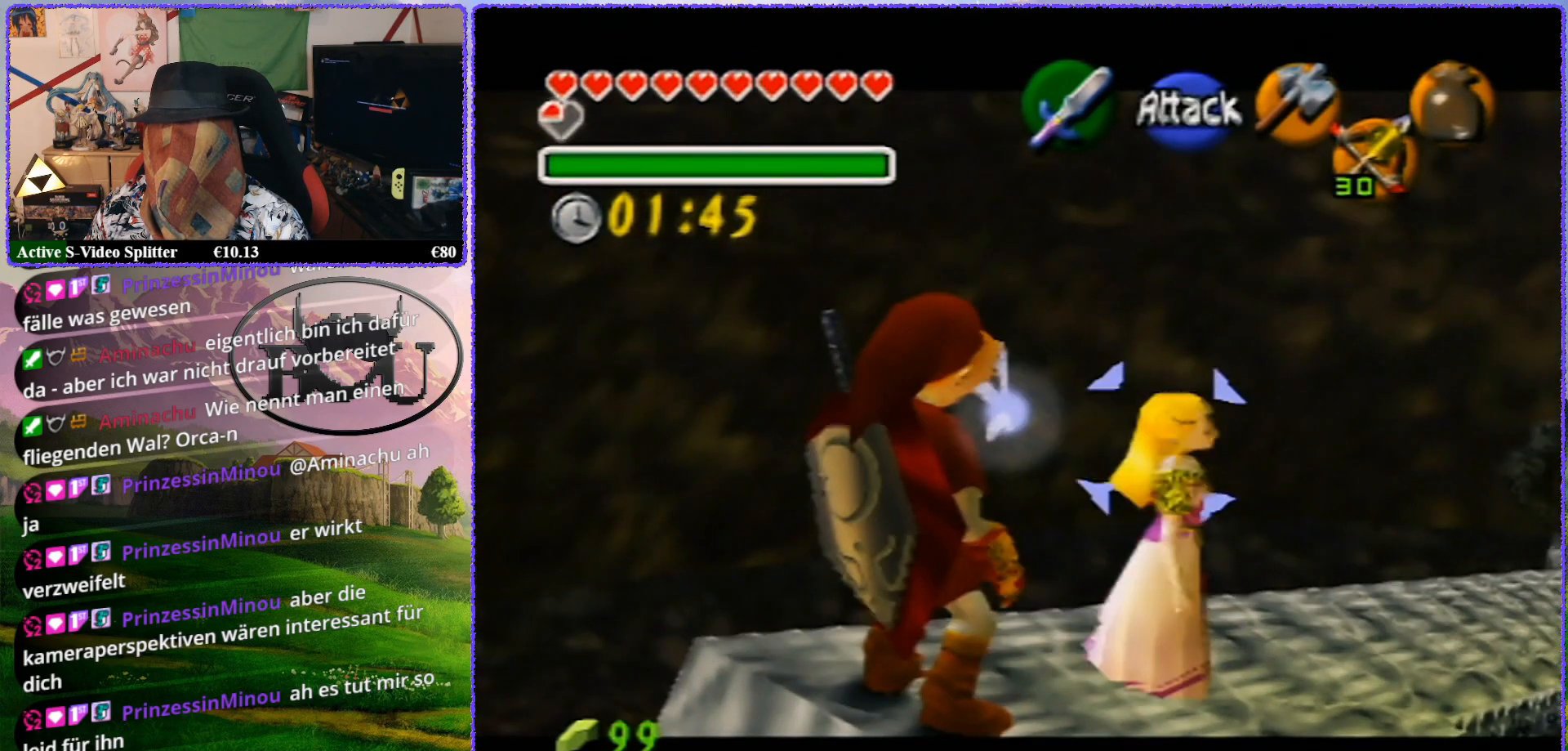
{"buttons": ["Z"], "left_stick": "up", "events": [[417, "left_stick", "up"]]}
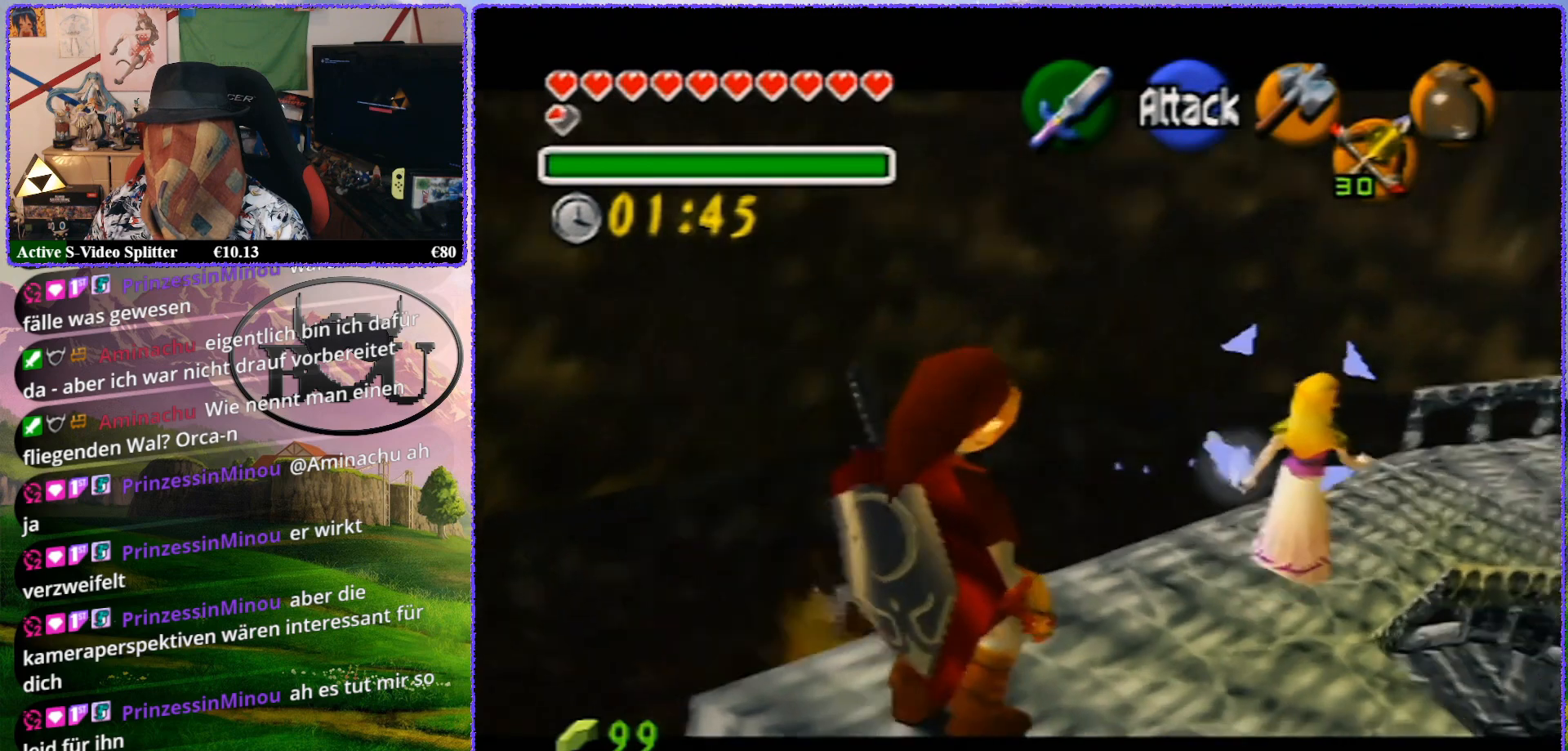
{"buttons": ["Z"], "left_stick": "up", "events": []}
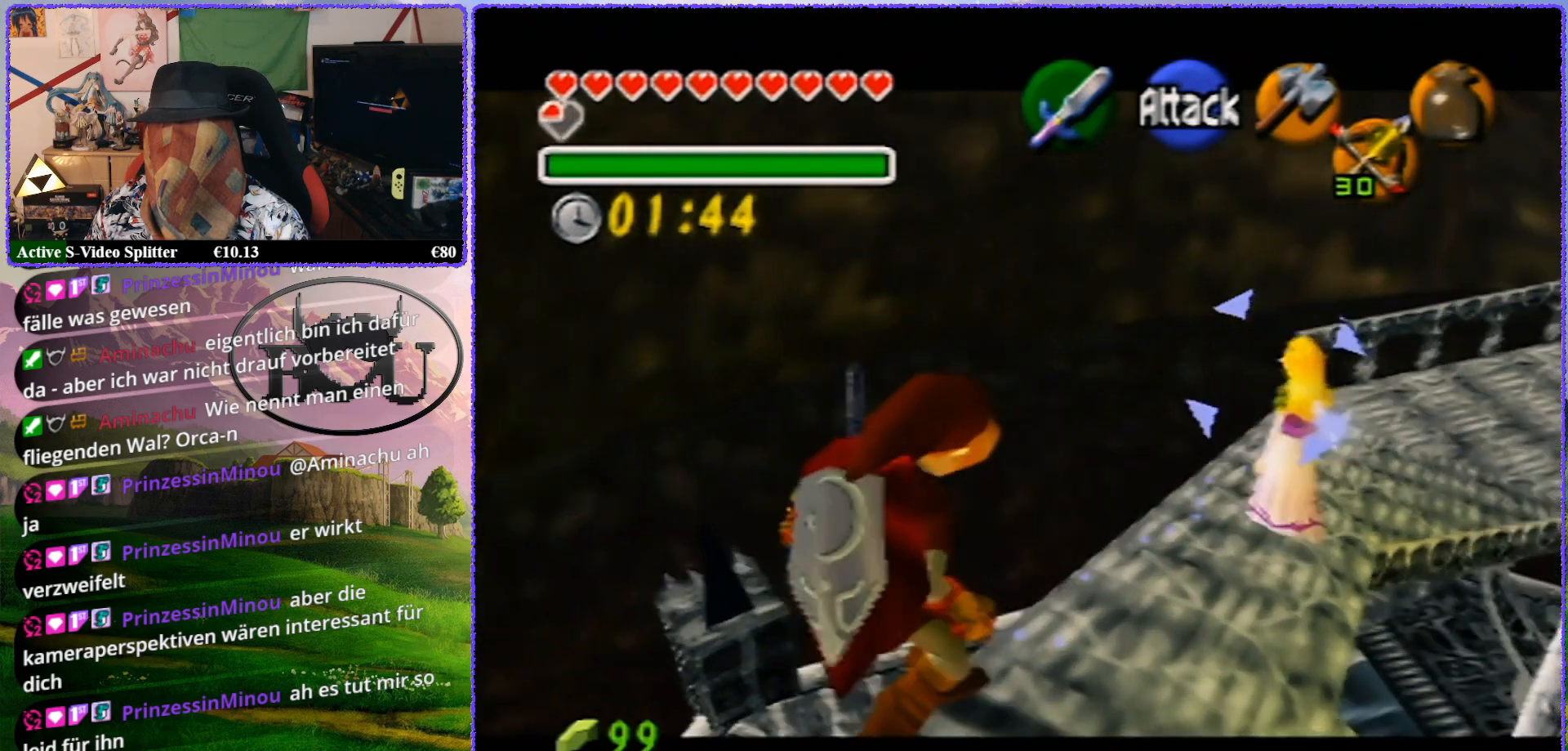
{"buttons": ["Z"], "left_stick": "up", "events": [[83, "left_stick", "center"], [500, "left_stick", "up"]]}
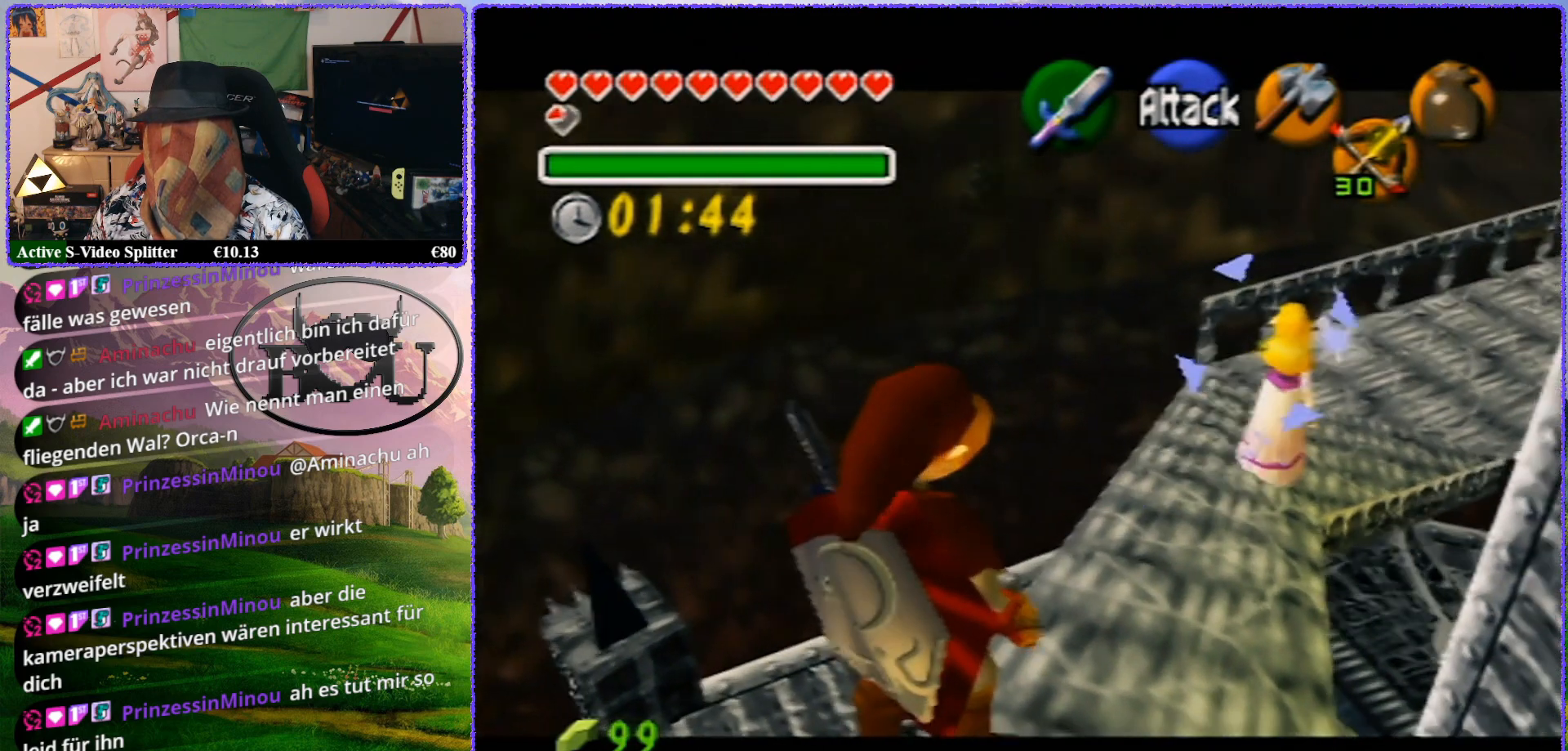
{"buttons": ["Z"], "left_stick": "up", "events": []}
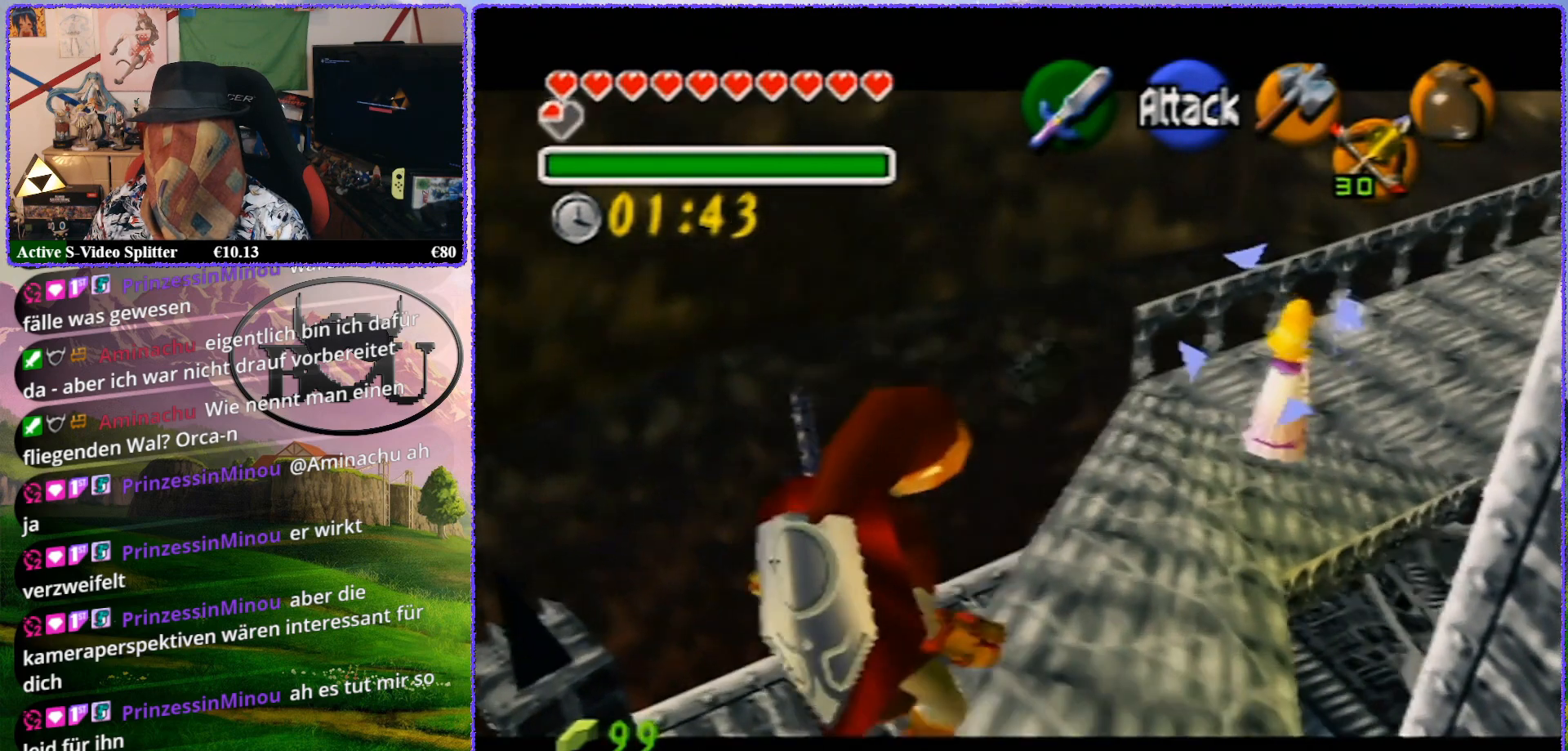
{"buttons": ["Z"], "left_stick": "center", "events": [[283, "left_stick", "center"]]}
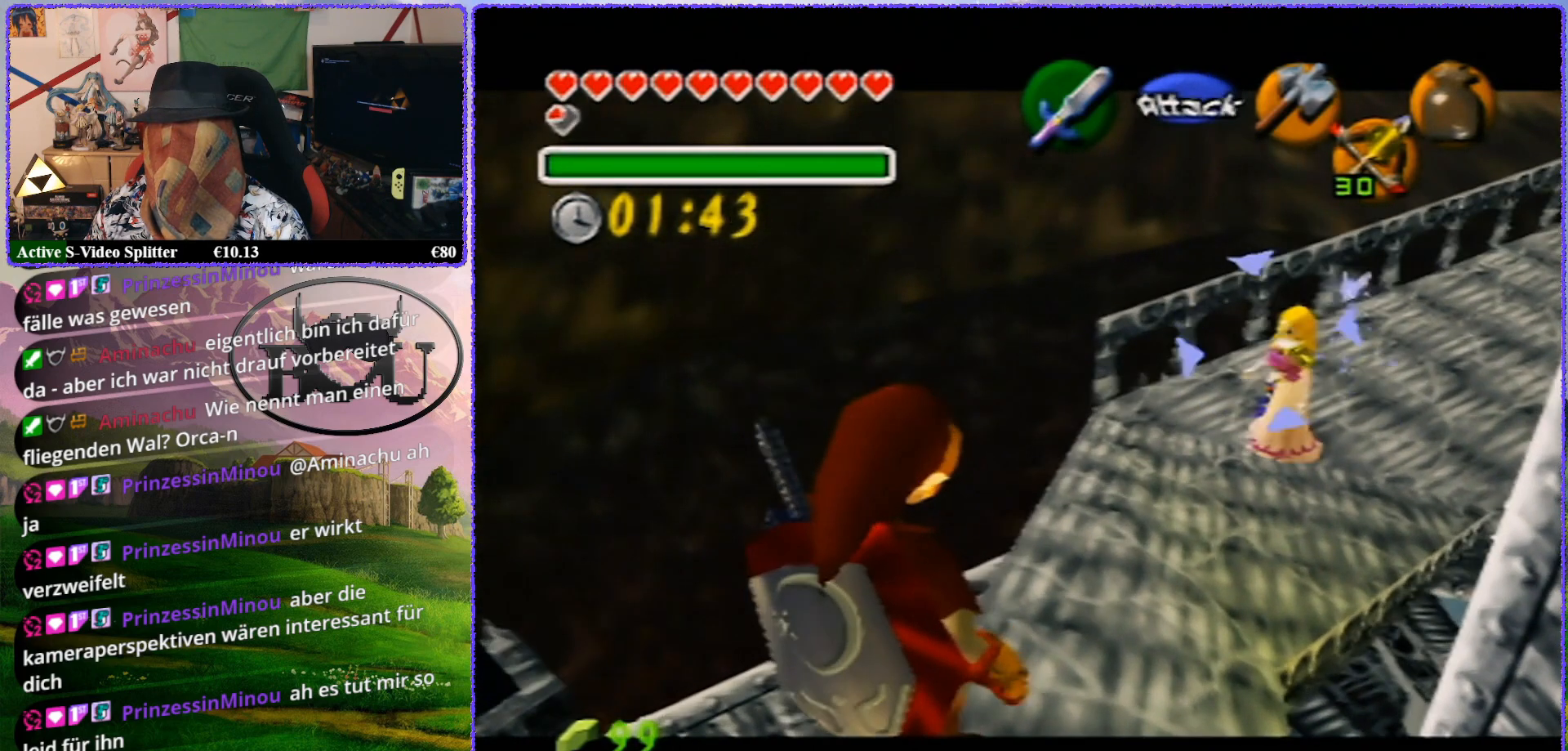
{"buttons": ["Z"], "left_stick": "up", "events": [[150, "left_stick", "up"]]}
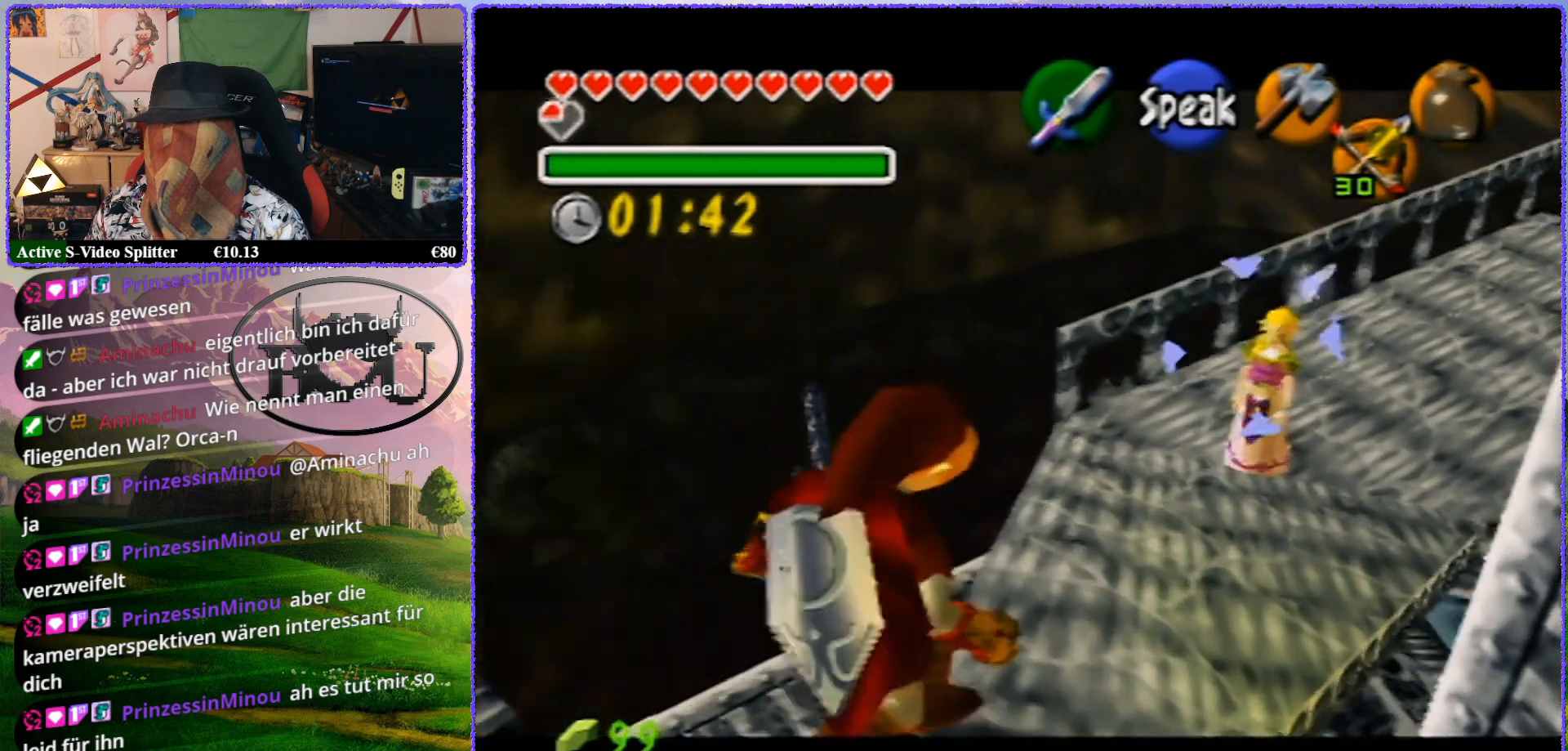
{"buttons": ["Z"], "left_stick": "center", "events": [[433, "left_stick", "center"]]}
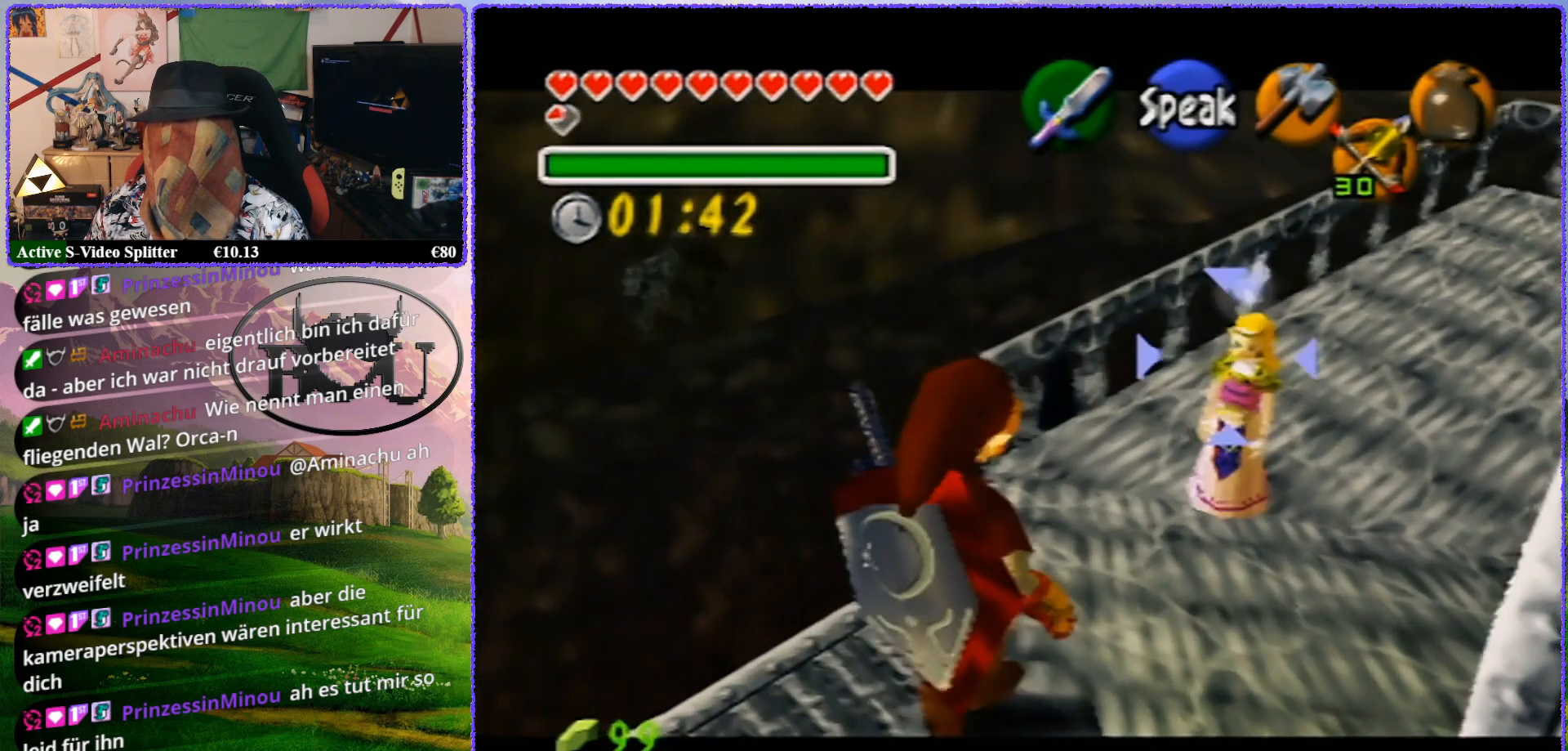
{"buttons": ["Z"], "left_stick": "up", "events": [[317, "left_stick", "up"]]}
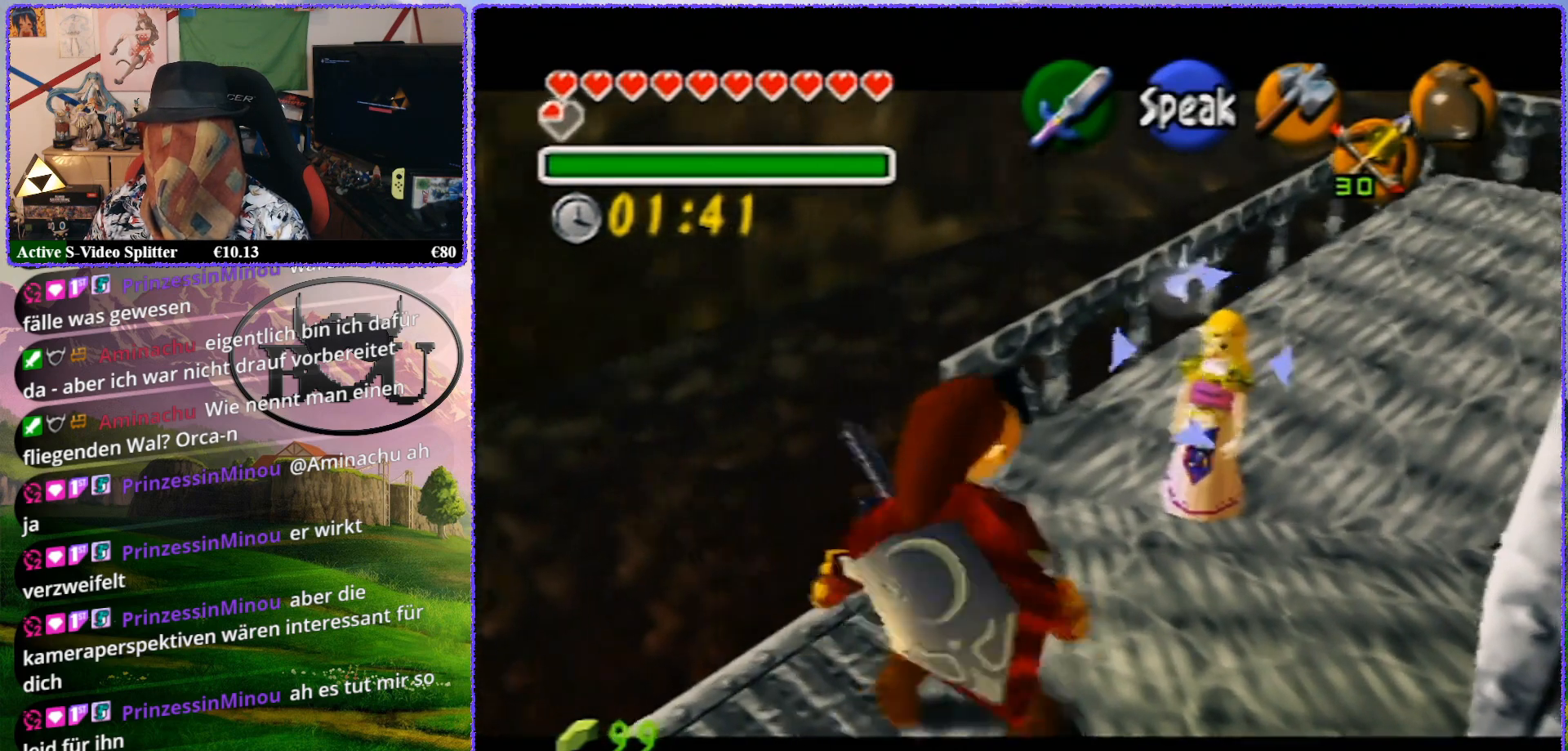
{"buttons": ["Z"], "left_stick": "up", "events": []}
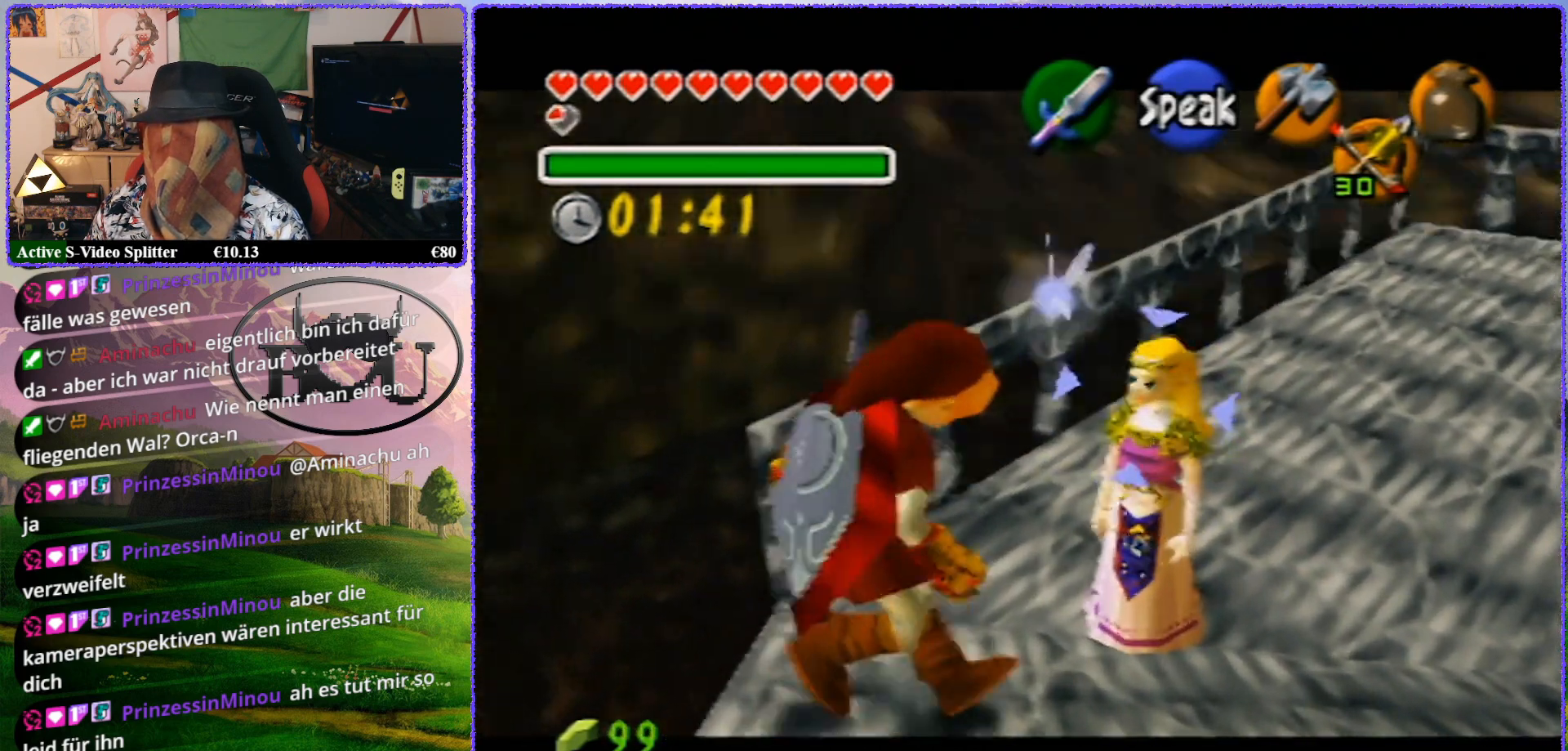
{"buttons": ["Z"], "left_stick": "center", "events": [[83, "left_stick", "center"]]}
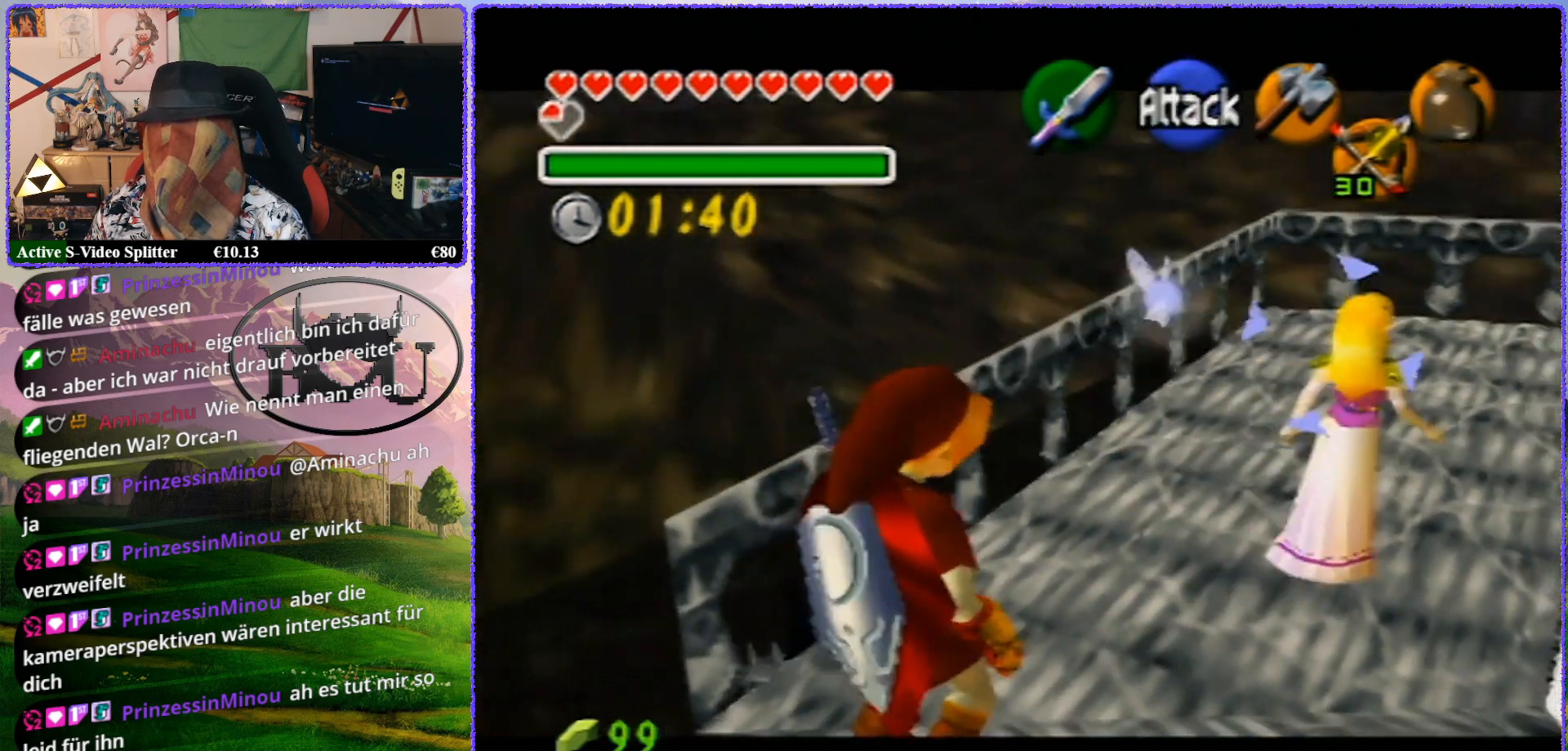
{"buttons": ["Z"], "left_stick": "up", "events": [[83, "left_stick", "up"]]}
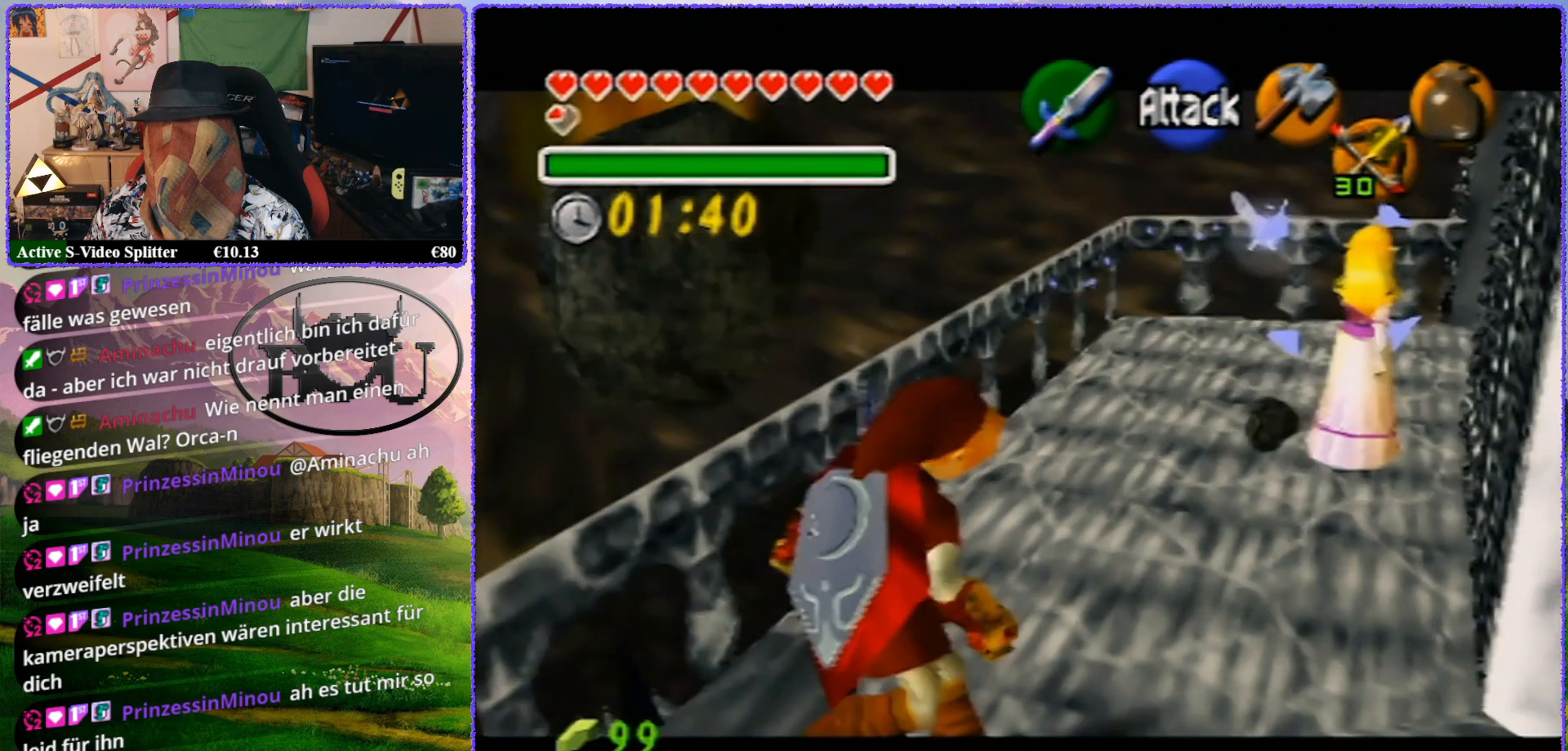
{"buttons": ["Z"], "left_stick": "center", "events": [[350, "left_stick", "center"]]}
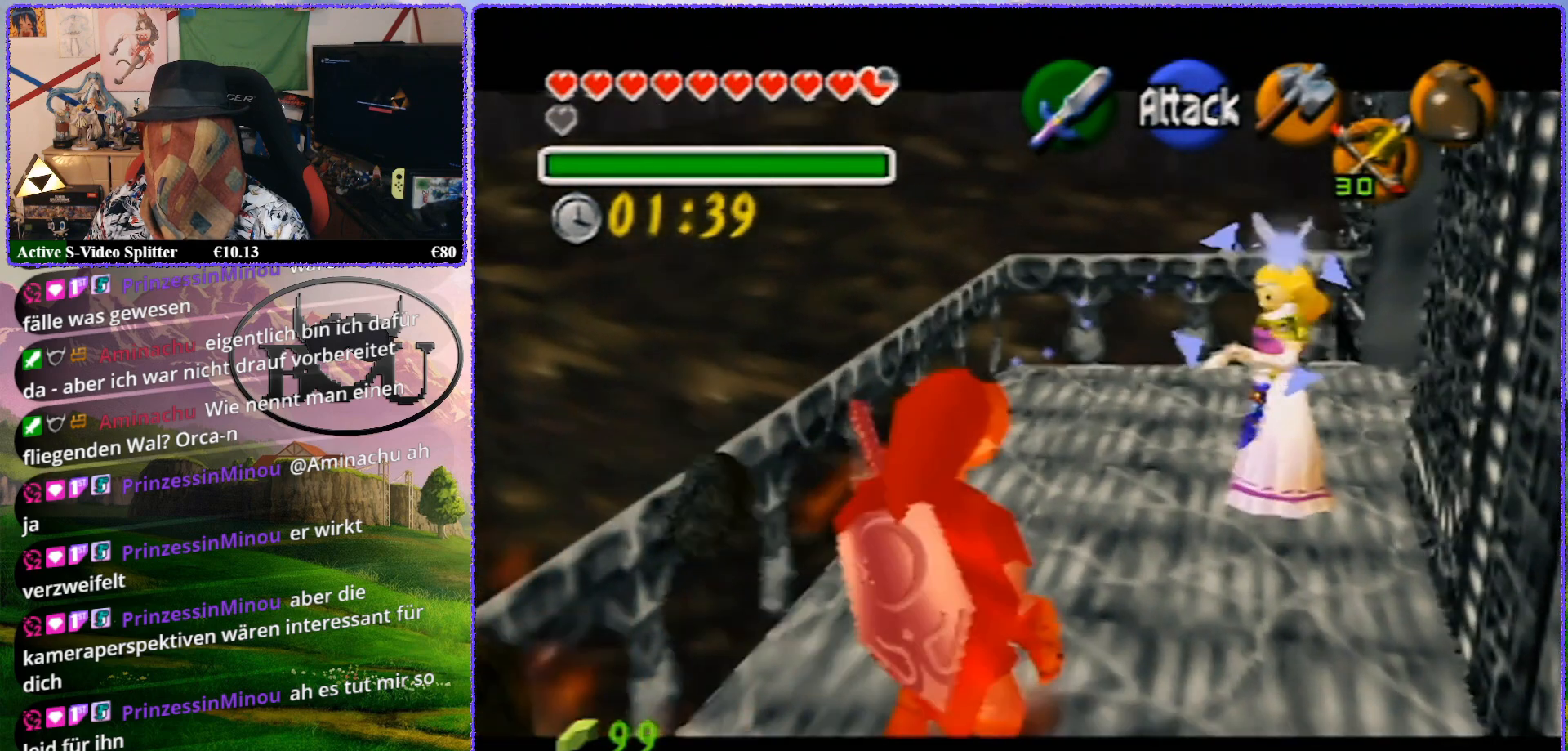
{"buttons": ["Z"], "left_stick": "center", "events": []}
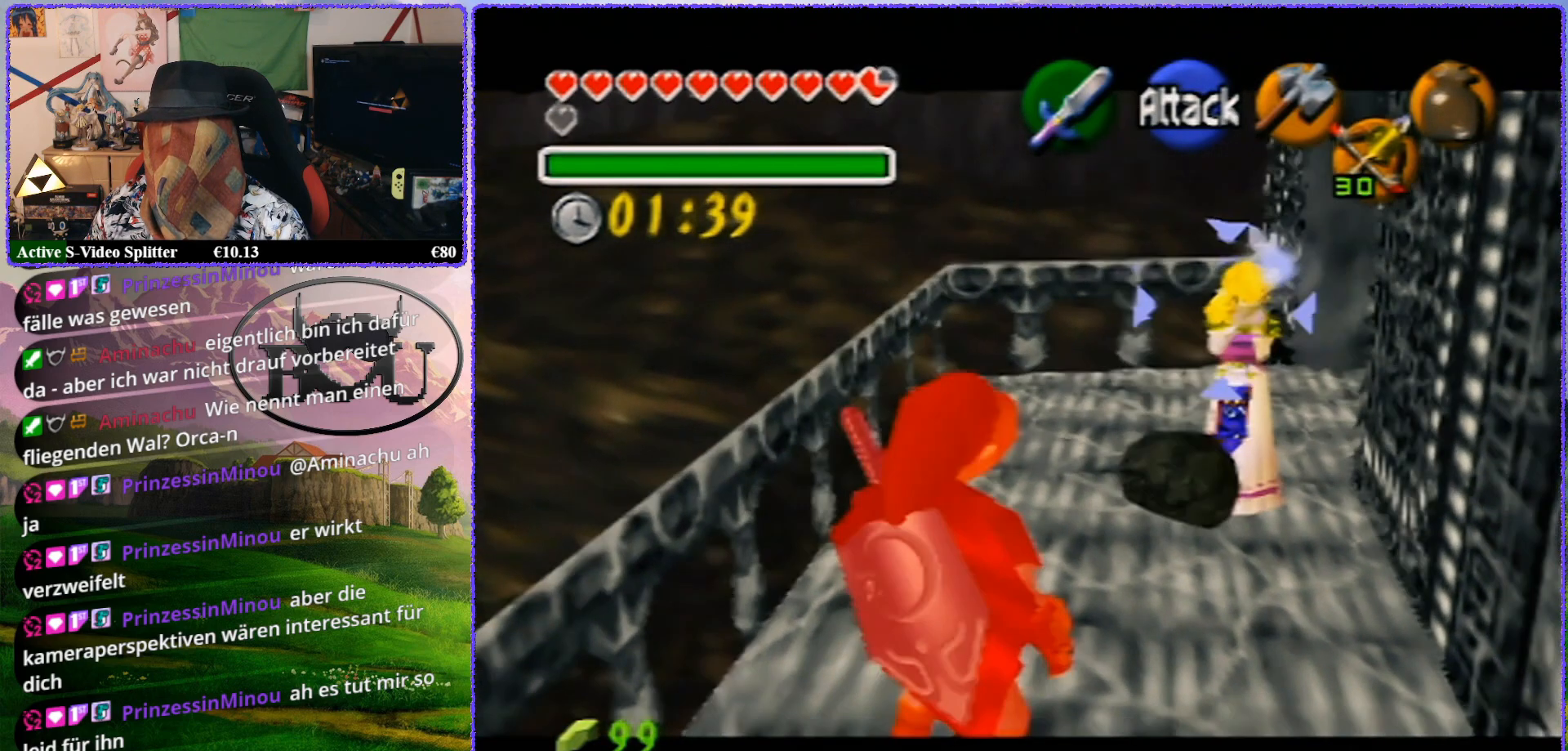
{"buttons": ["Z"], "left_stick": "up", "events": [[483, "left_stick", "up"]]}
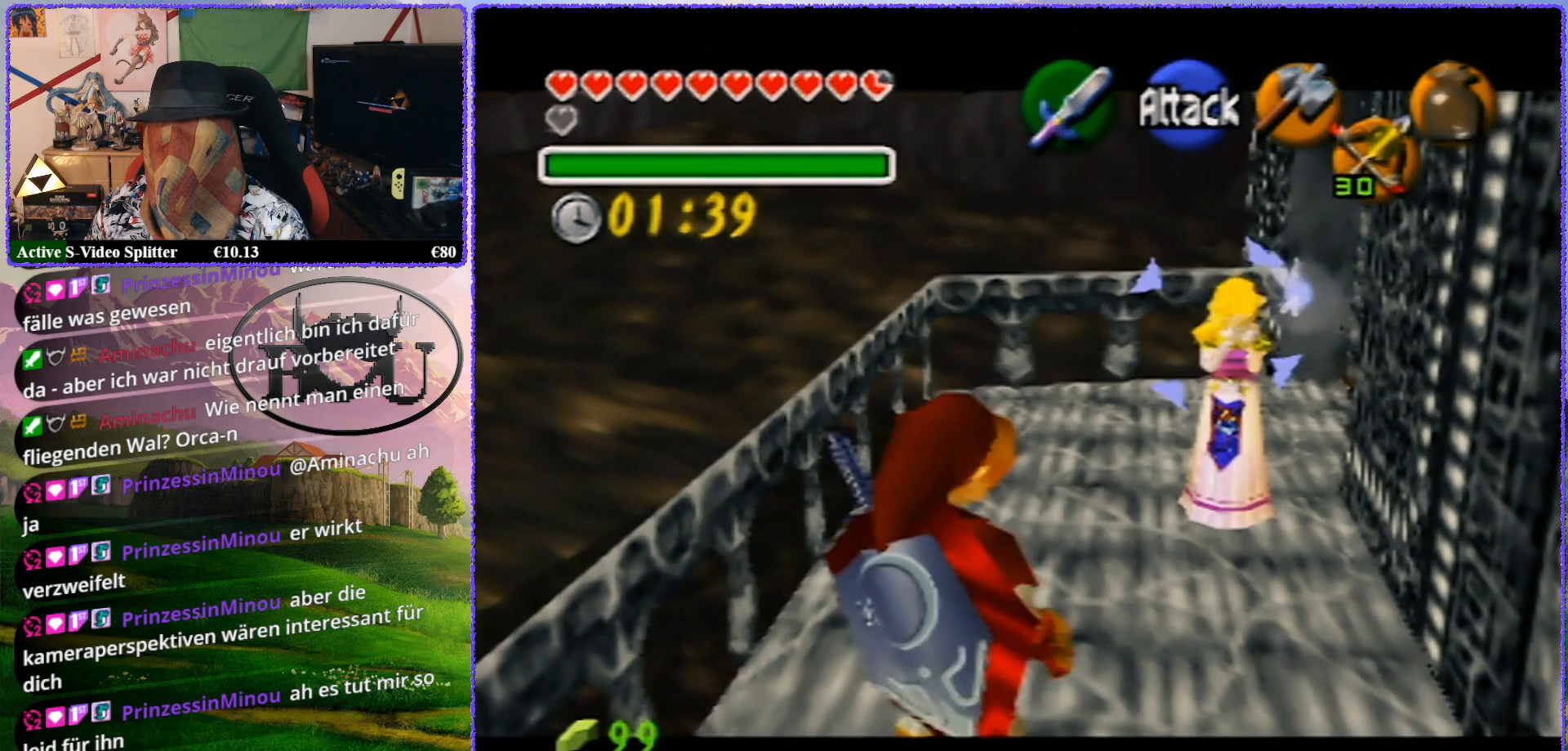
{"buttons": ["Z"], "left_stick": "up", "events": []}
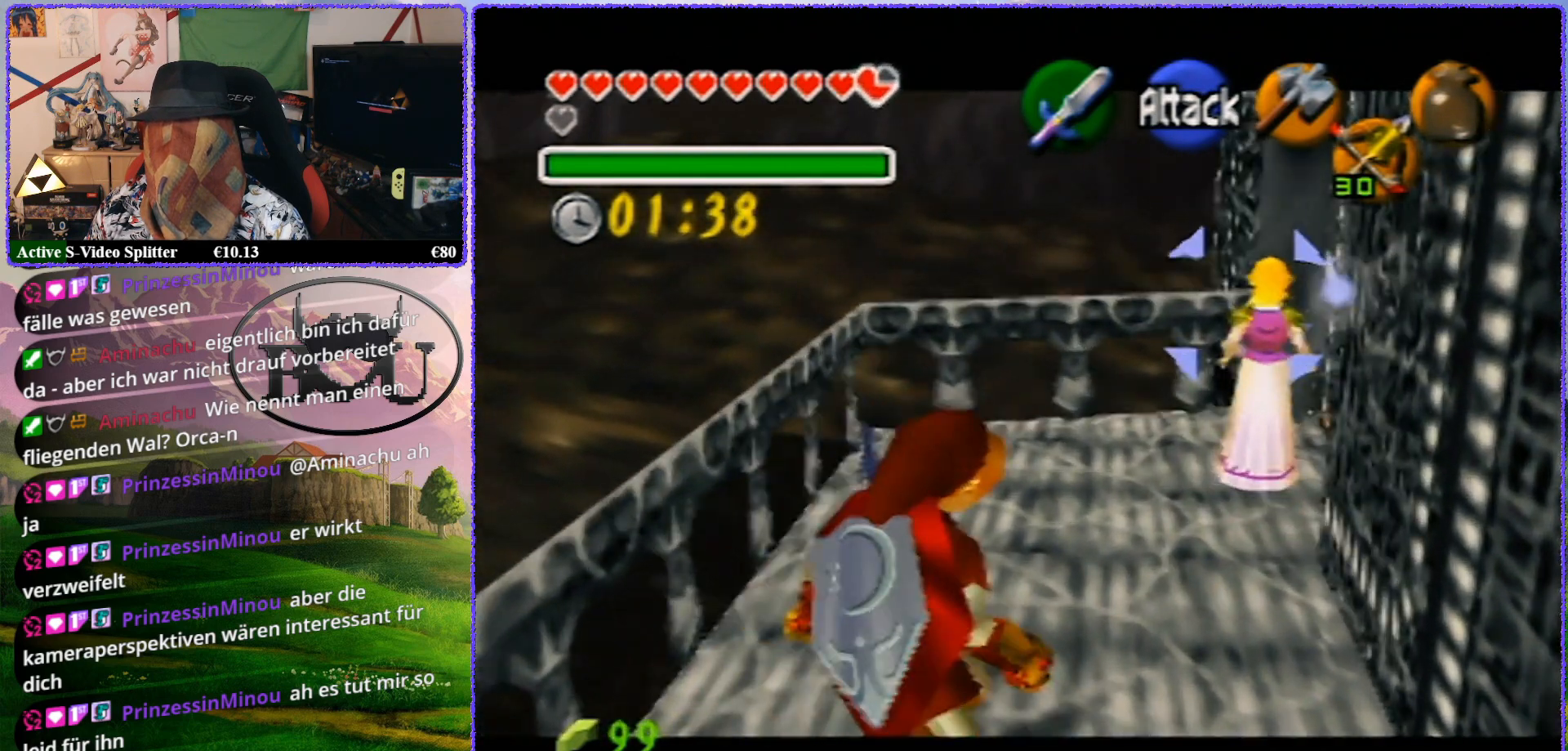
{"buttons": ["Z"], "left_stick": "center", "events": [[183, "left_stick", "center"]]}
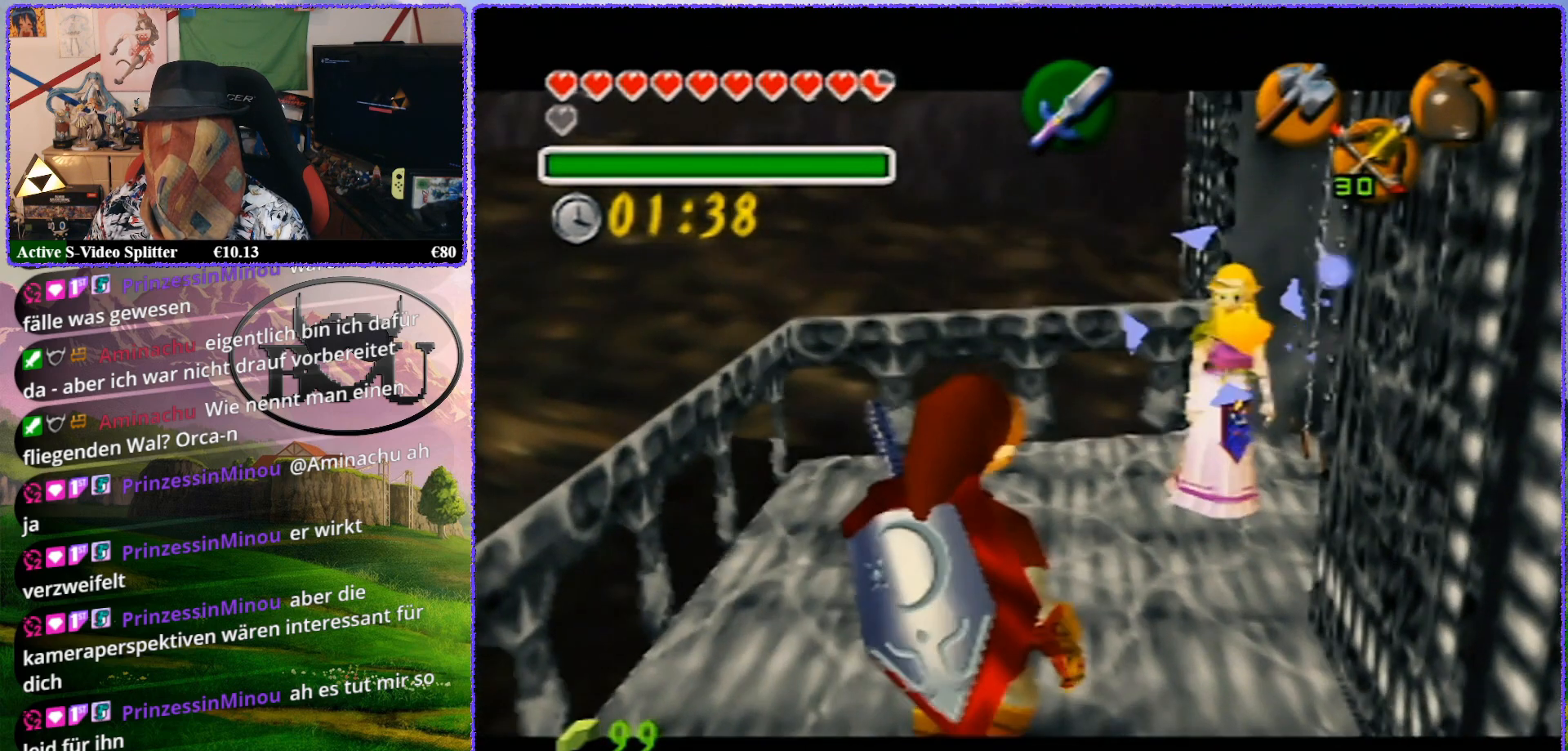
{"buttons": ["Z"], "left_stick": "up", "events": [[17, "left_stick", "up"]]}
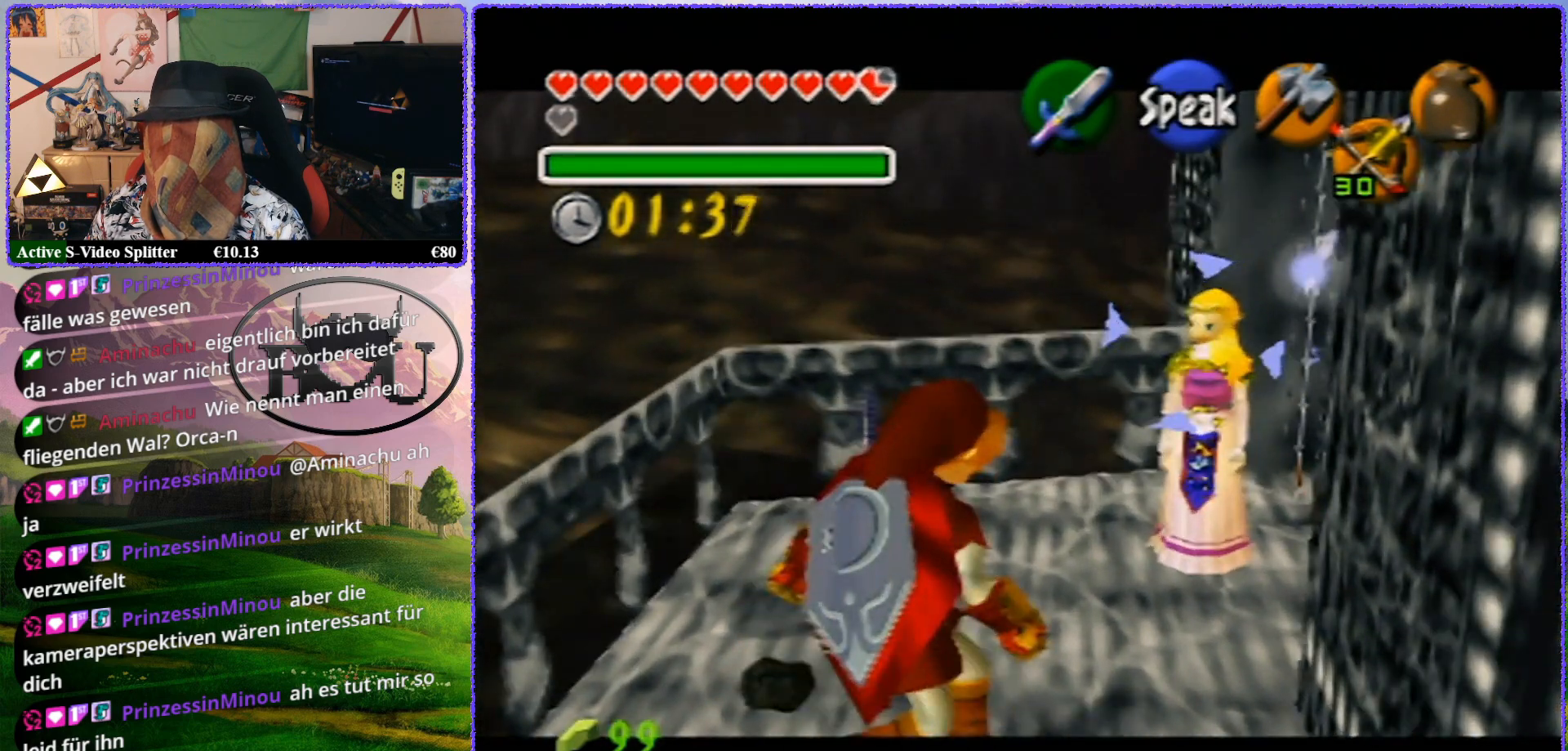
{"buttons": ["Z"], "left_stick": "center", "events": [[400, "left_stick", "center"]]}
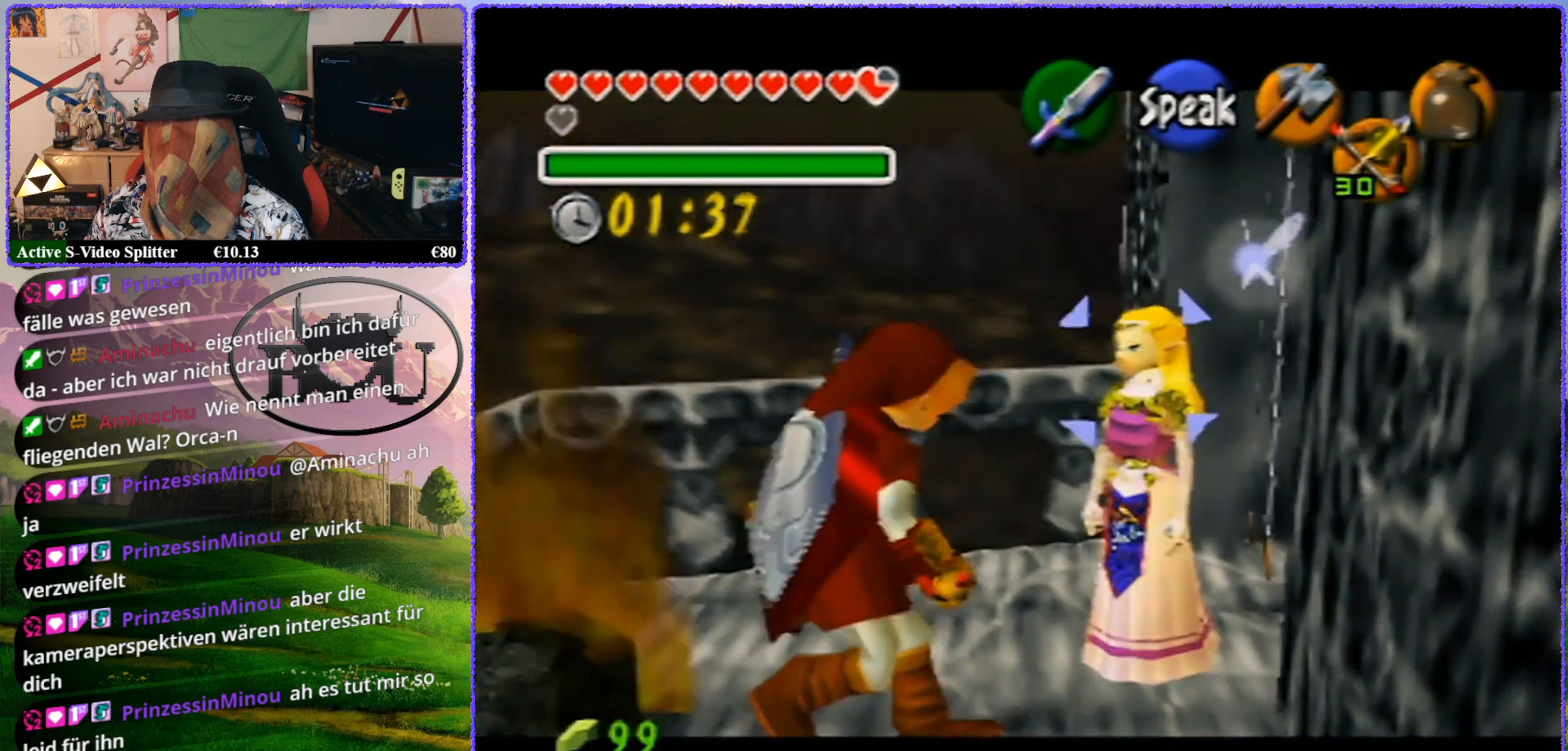
{"buttons": ["Z"], "left_stick": "up", "events": [[200, "left_stick", "up"]]}
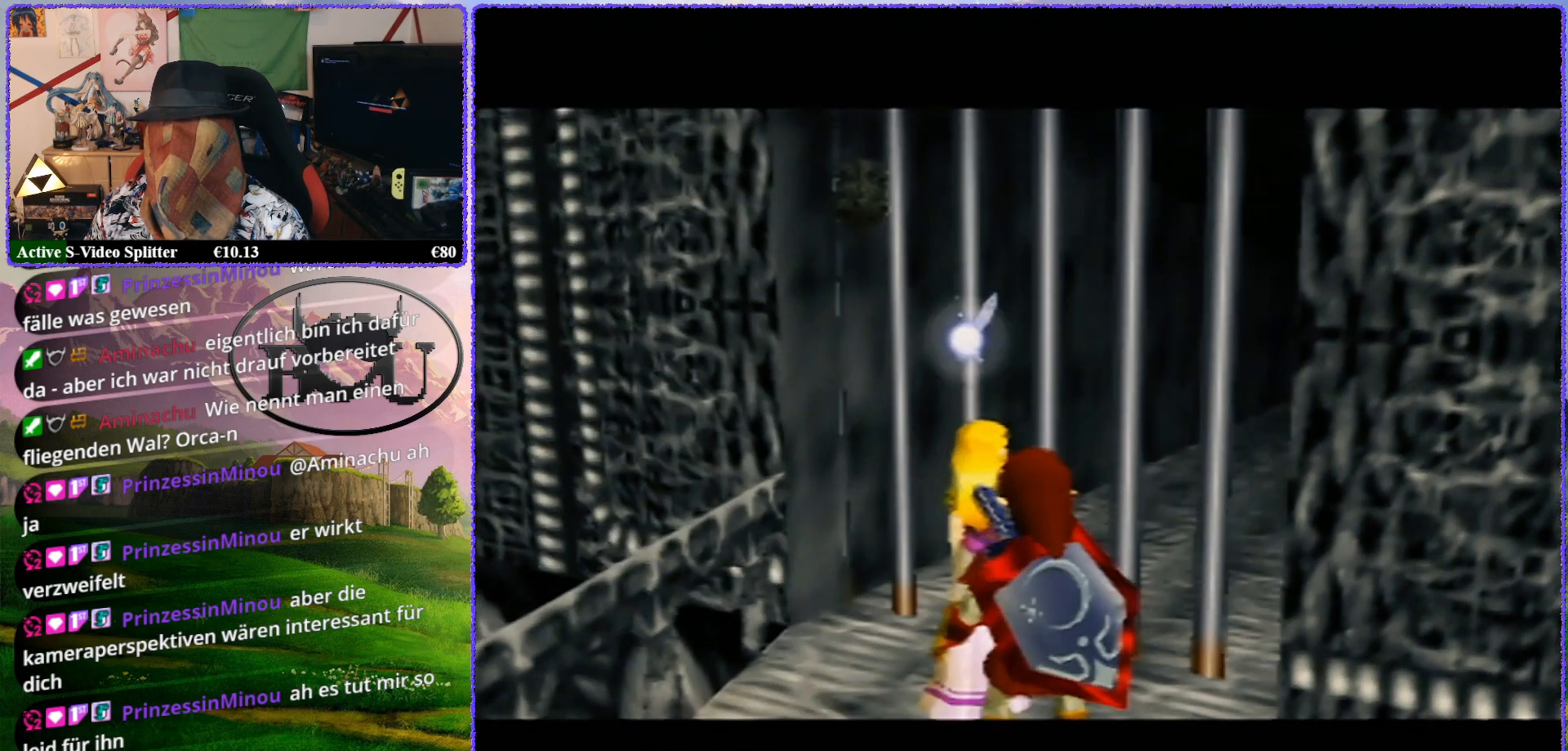
{"buttons": ["Z"], "left_stick": "up", "events": []}